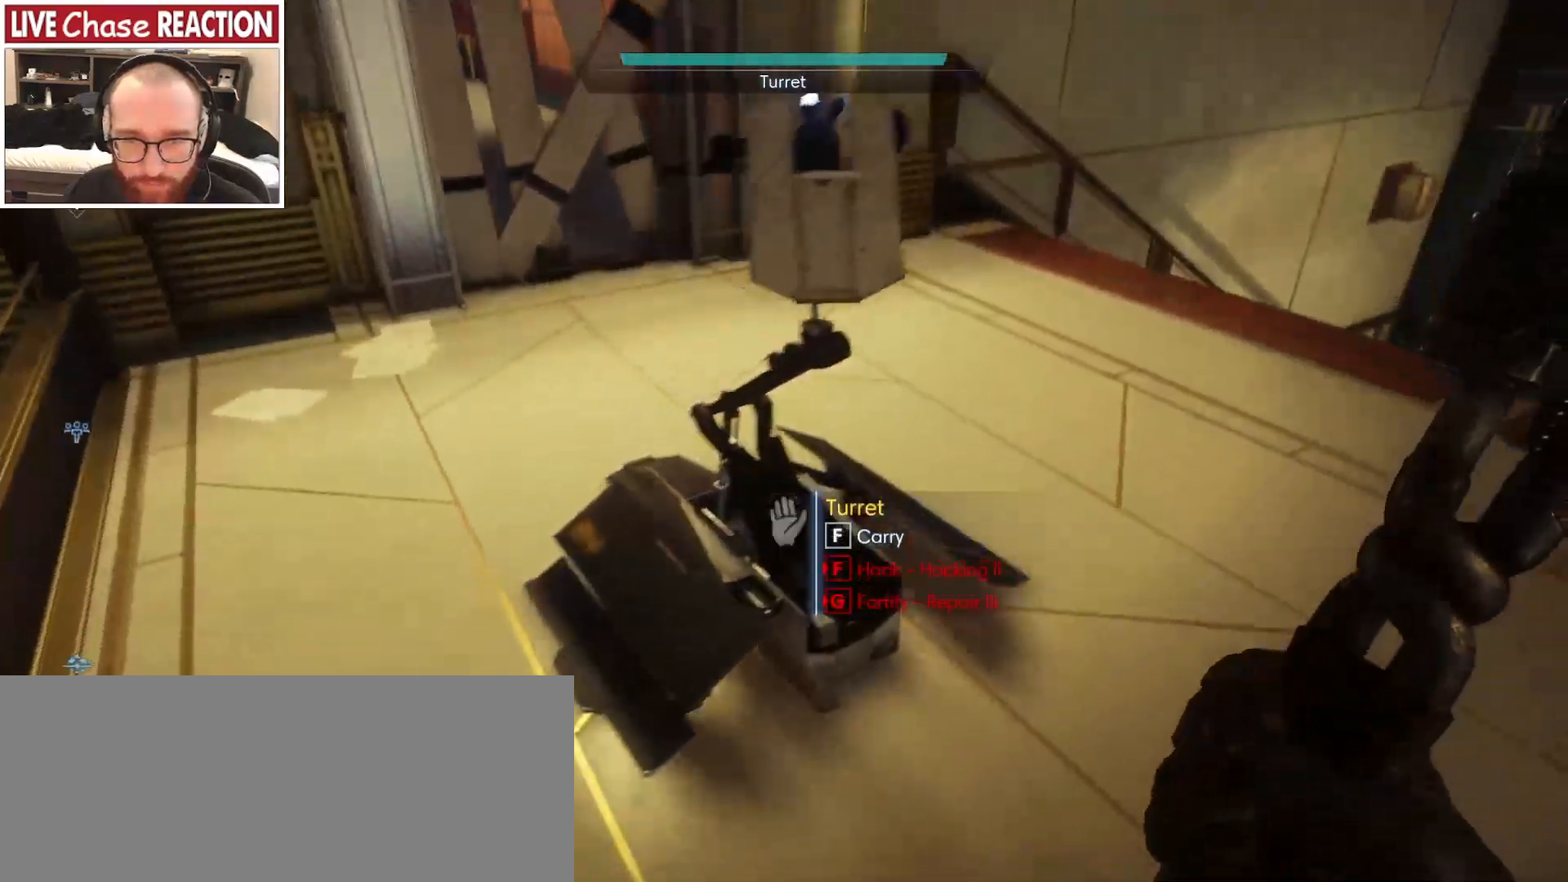
Gameplay with keyboard and mouse; each line is a JSON object with the keys and mouse buttons held at the frame after it. "events" lists presses ("down") and releases ("up") of ".", "/", "0", "1", "2", "3", "4", "5", "6", "7", "8", "9", "a", "alt_l", "alt_r", "b", "backslash", "backspace", "c", "caps_lock", "comma", "ctrl_l", "ctrl_r", "d", "e", "equals", "escape", "f", "f1", "f10", "f11", "f12", "f2", "f3", "f4", "f5", "f6", "f7", "f8", "f9", "g", "h", "i", "j", "k", "l", "lbracket", "m", "minus", "n", "o", "p", "q", "quote", "r", "rbracket", "return", "s", "semicolon", "shift_l", "shift_r", "space", "super_l", "super_r", "t", "tab", "tilde", "u", "v", "w", "x", "y", "z", "mouse_left", "mouse_wheel", "mouse_right", "mouse_mb4" and "mouse_mb5" between this image and that frame as [ms after this image, input, new state], when the widget could be followed in between. "mouse_left", "mouse_wheel", "mouse_right", "mouse_mb4", "mouse_mb5" = the "left", "wheel", "right", "mb4", "mb5" buttons of the "mouse" list. No other keys are recorded. "wheel" means that the mouse wheel is clicked or scrolled. Mouse movement is not recorded.
{"keys": ["w"], "mouse": [], "events": [[50, "a", "up"], [83, "f", "up"], [150, "w", "down"]]}
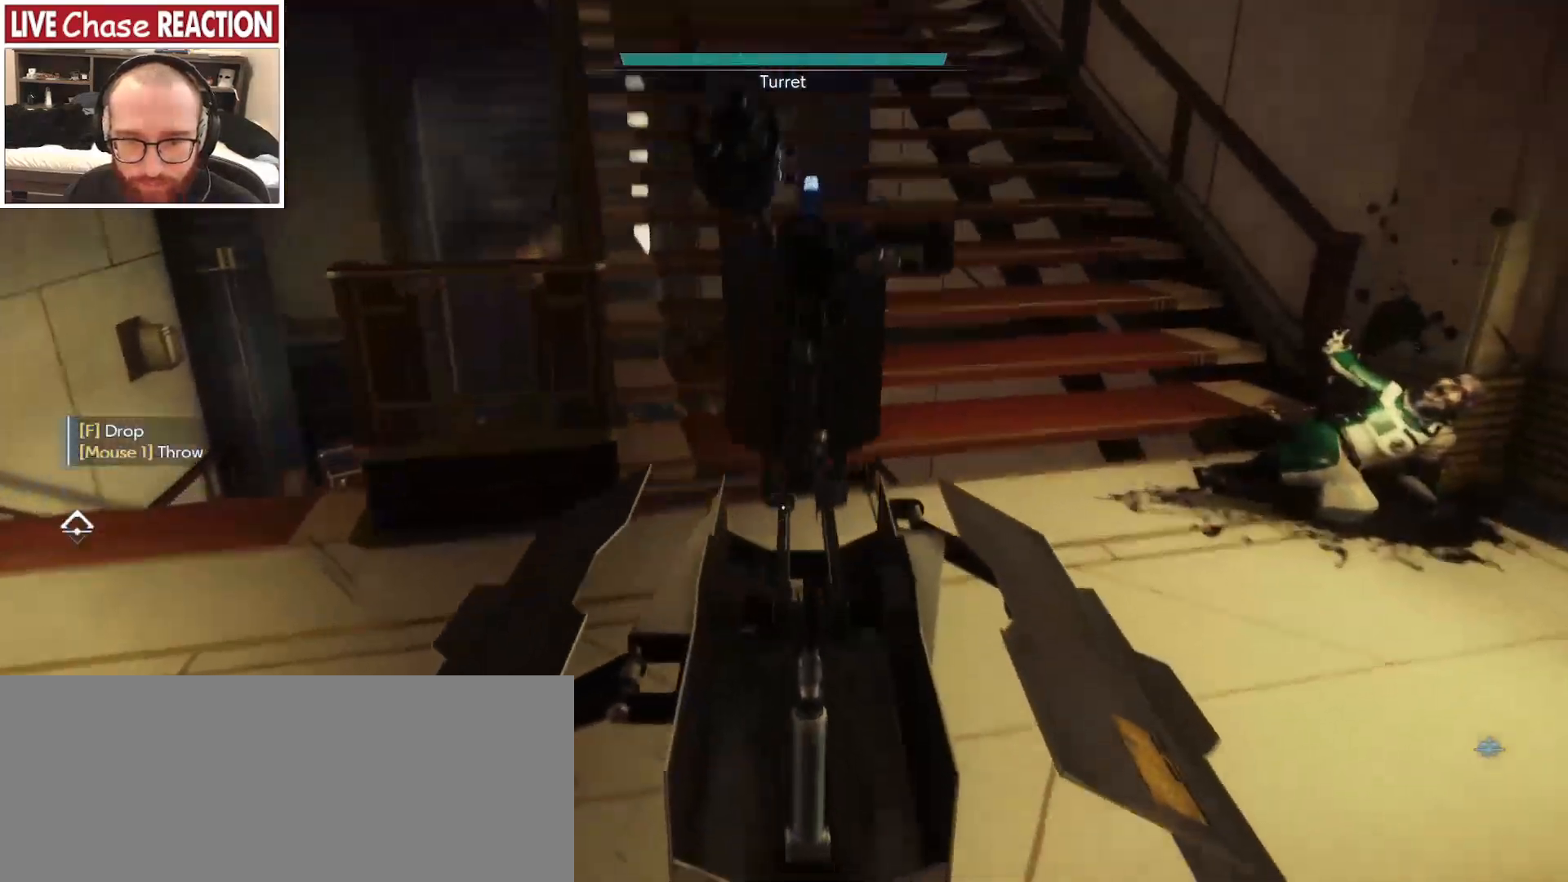
{"keys": ["shift_l", "w"], "mouse": [], "events": [[200, "shift_l", "down"]]}
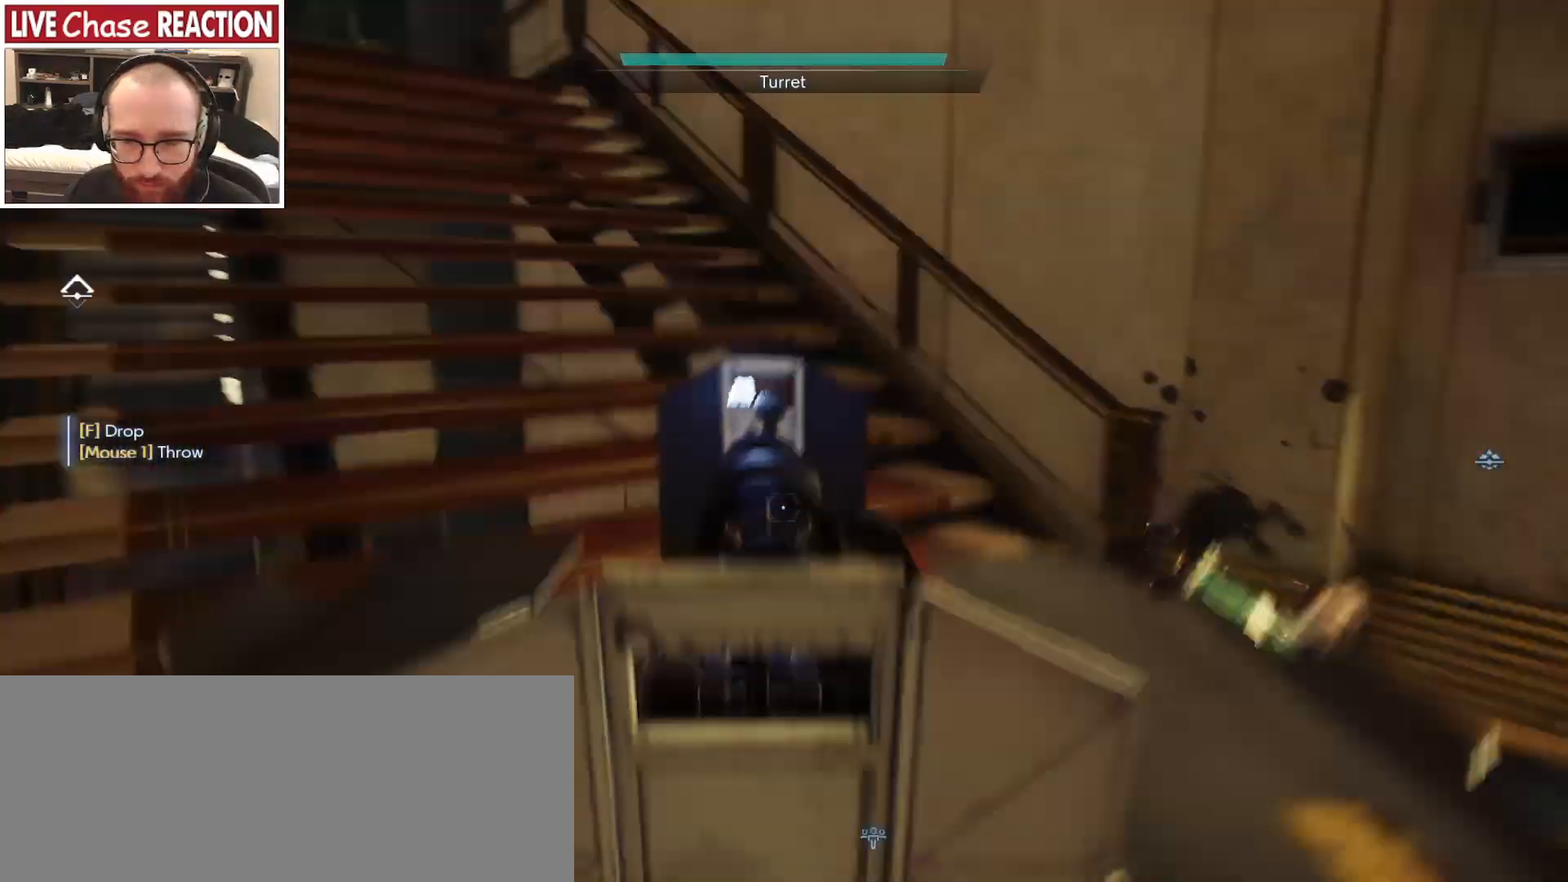
{"keys": ["w"], "mouse": [], "events": [[167, "a", "down"], [317, "shift_l", "up"], [467, "a", "up"]]}
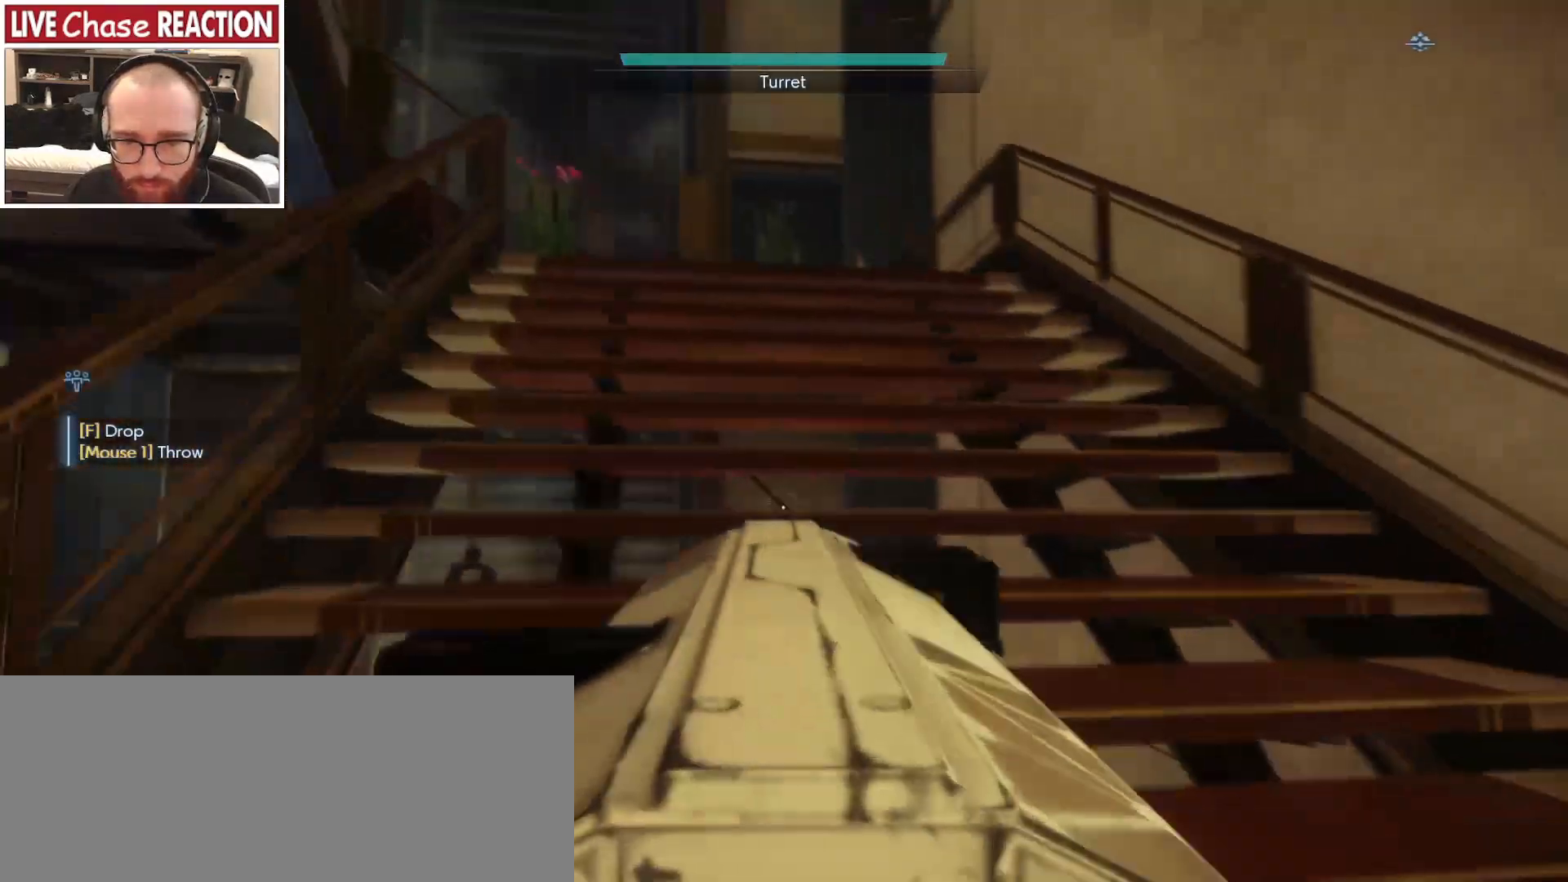
{"keys": ["w"], "mouse": [], "events": []}
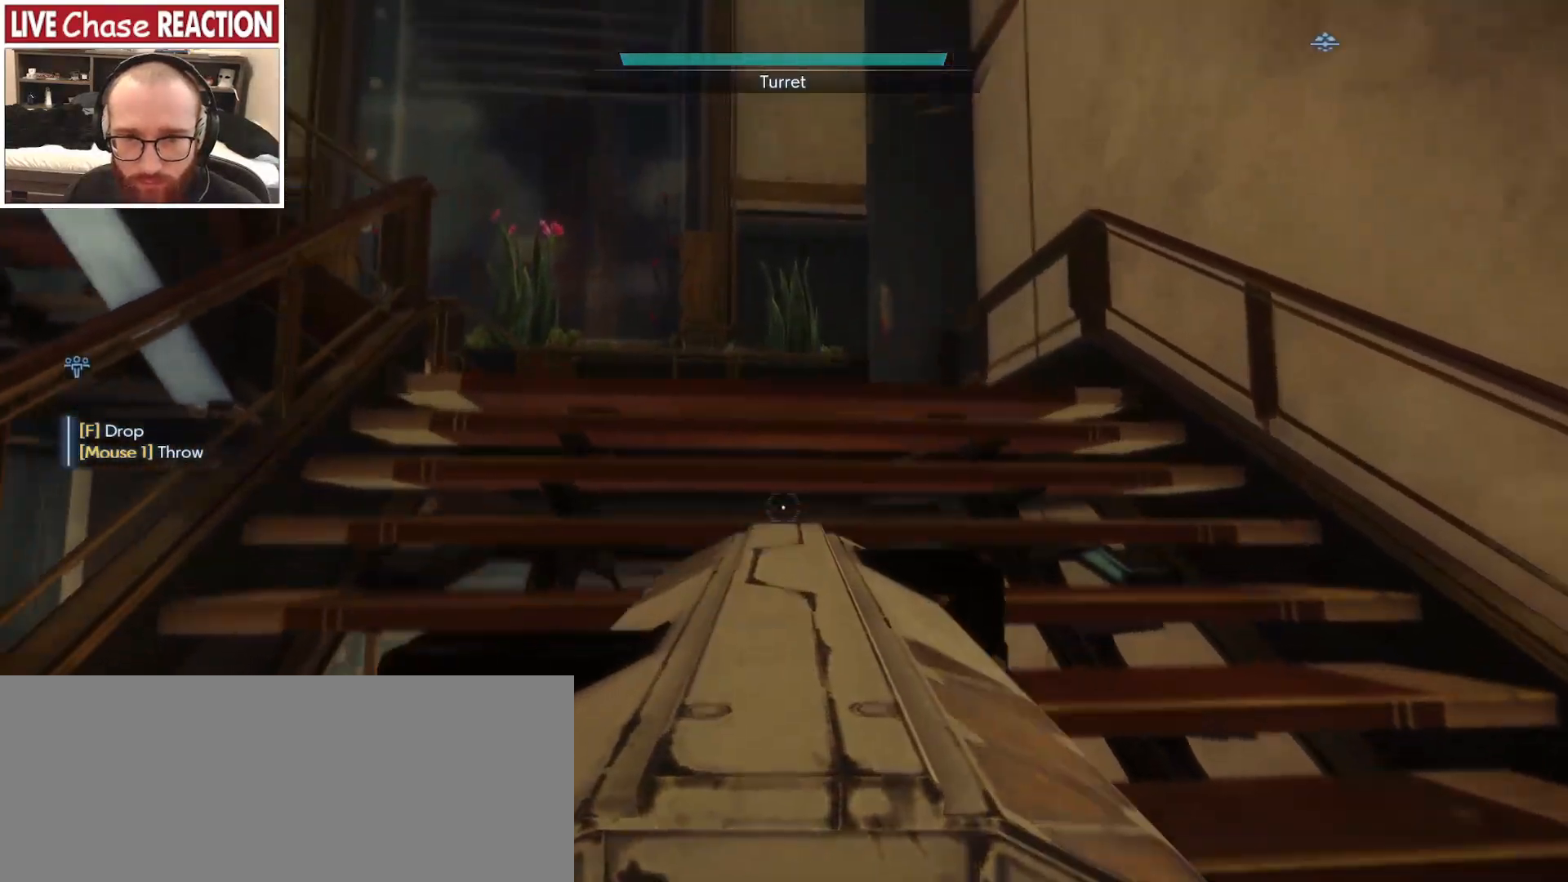
{"keys": ["w"], "mouse": [], "events": []}
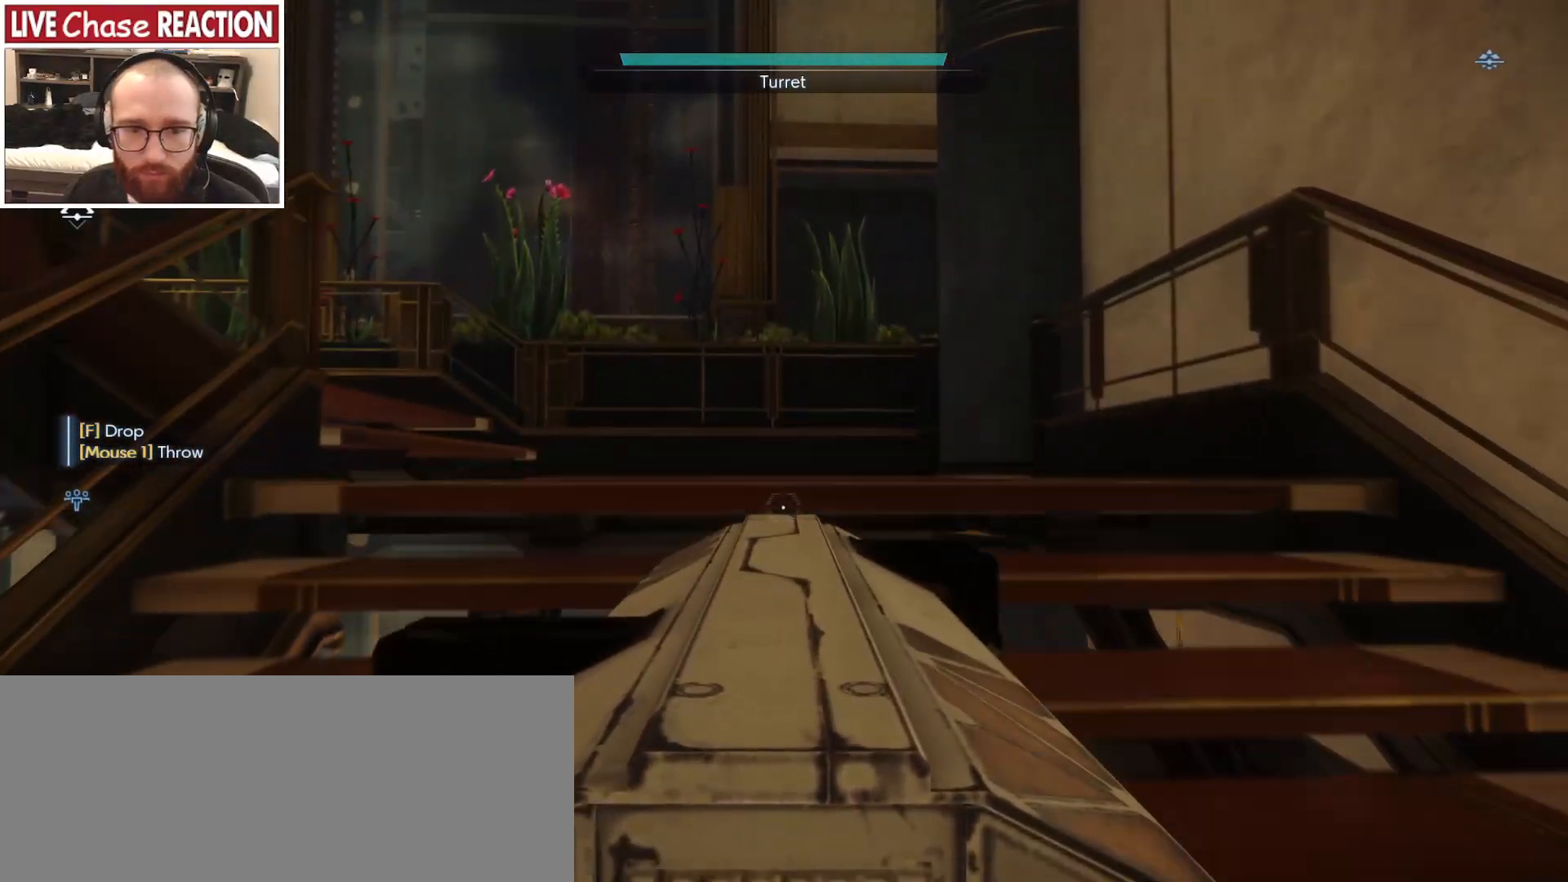
{"keys": ["w"], "mouse": [], "events": []}
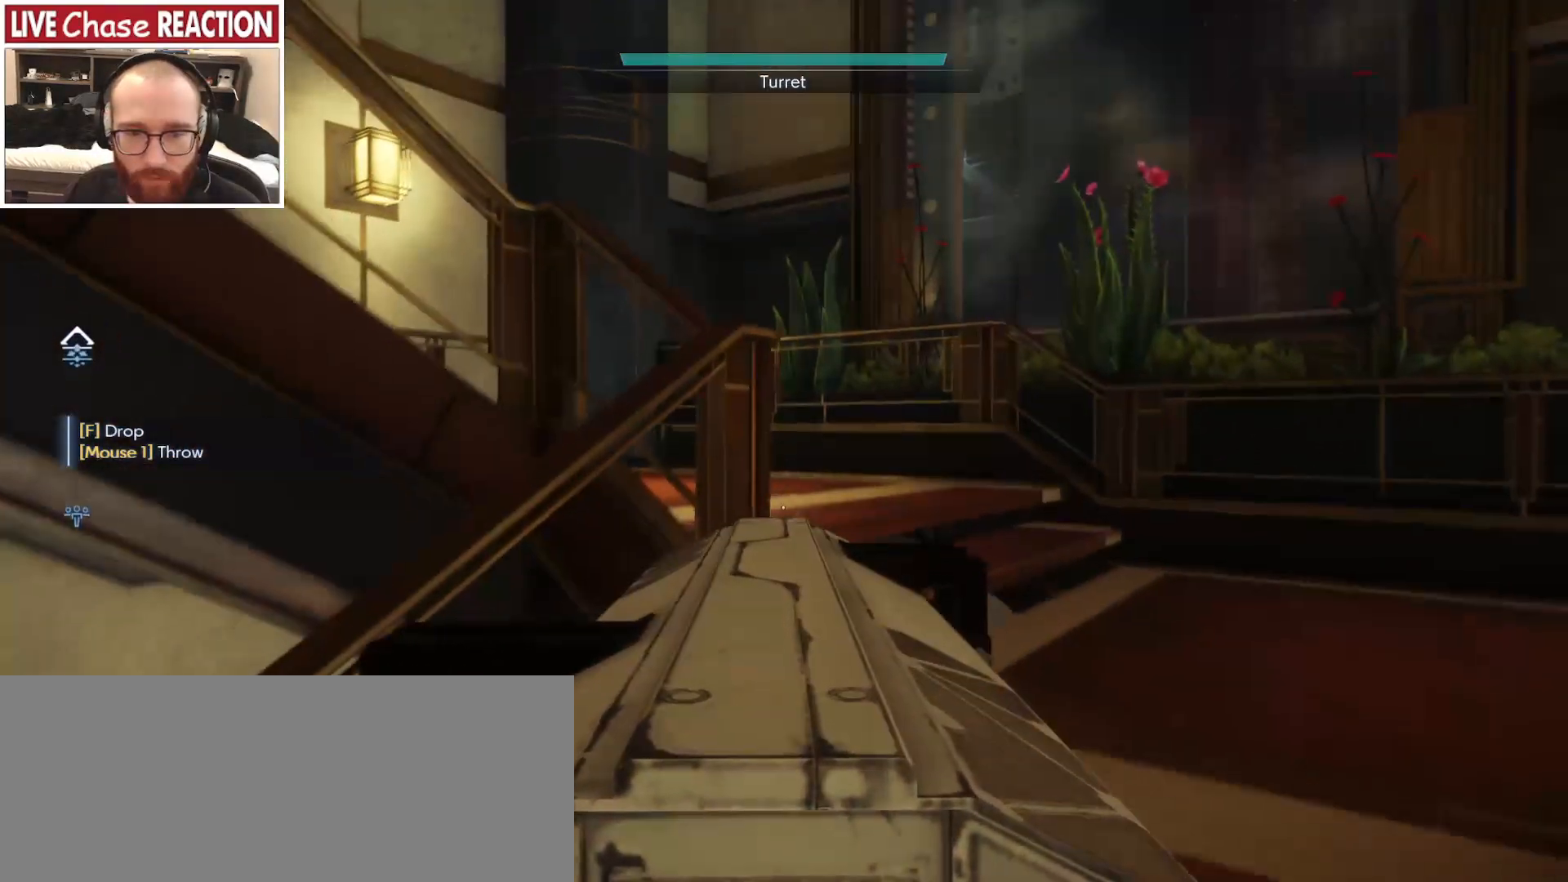
{"keys": ["d", "w"], "mouse": [], "events": [[267, "d", "down"]]}
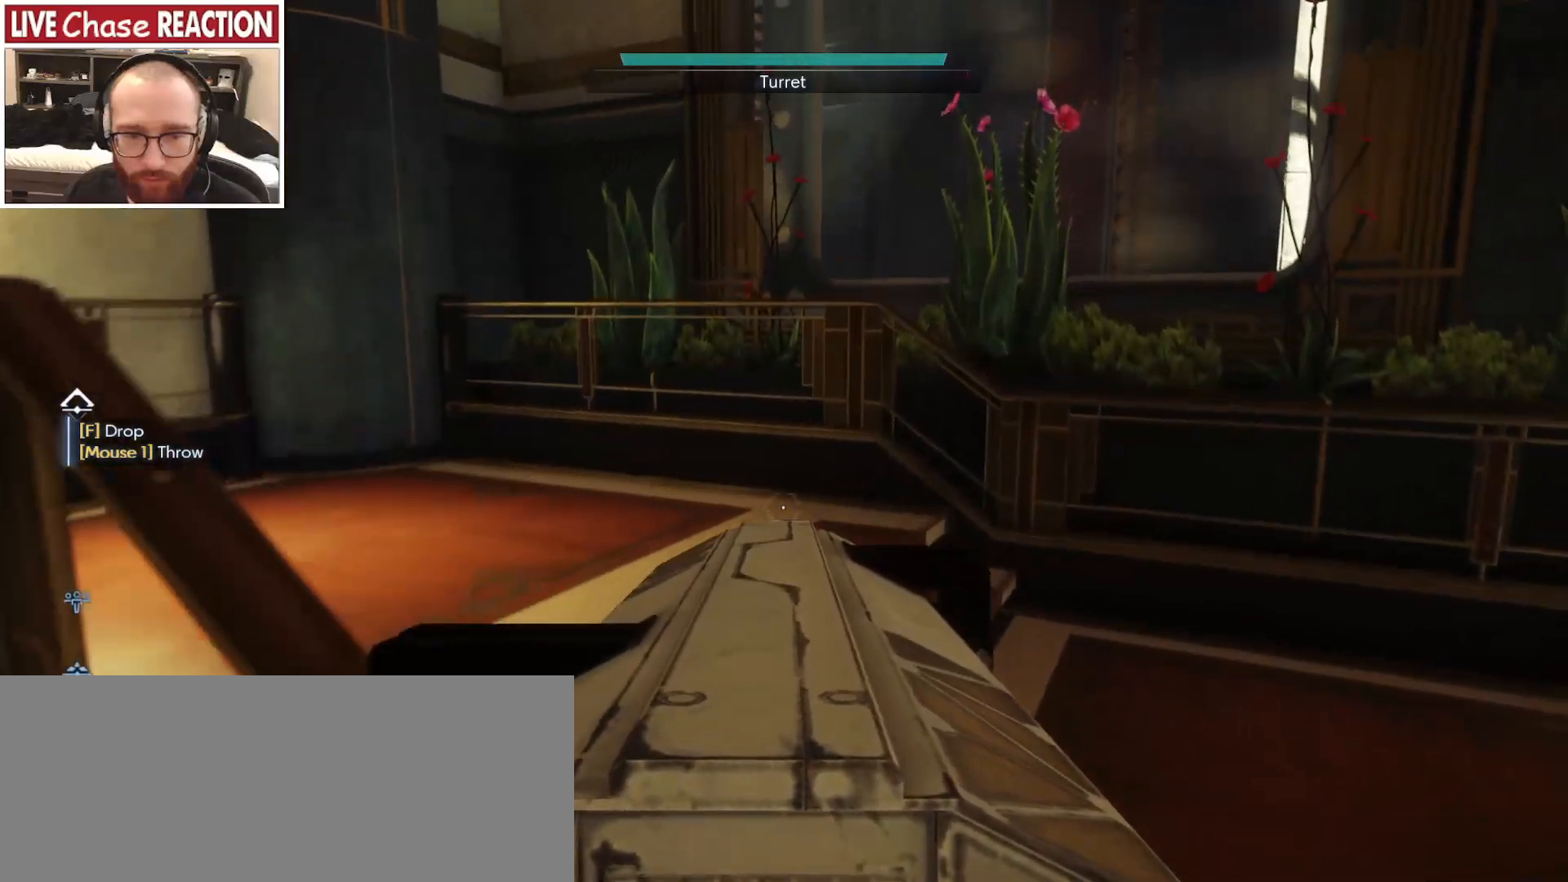
{"keys": ["w"], "mouse": [], "events": [[167, "d", "up"]]}
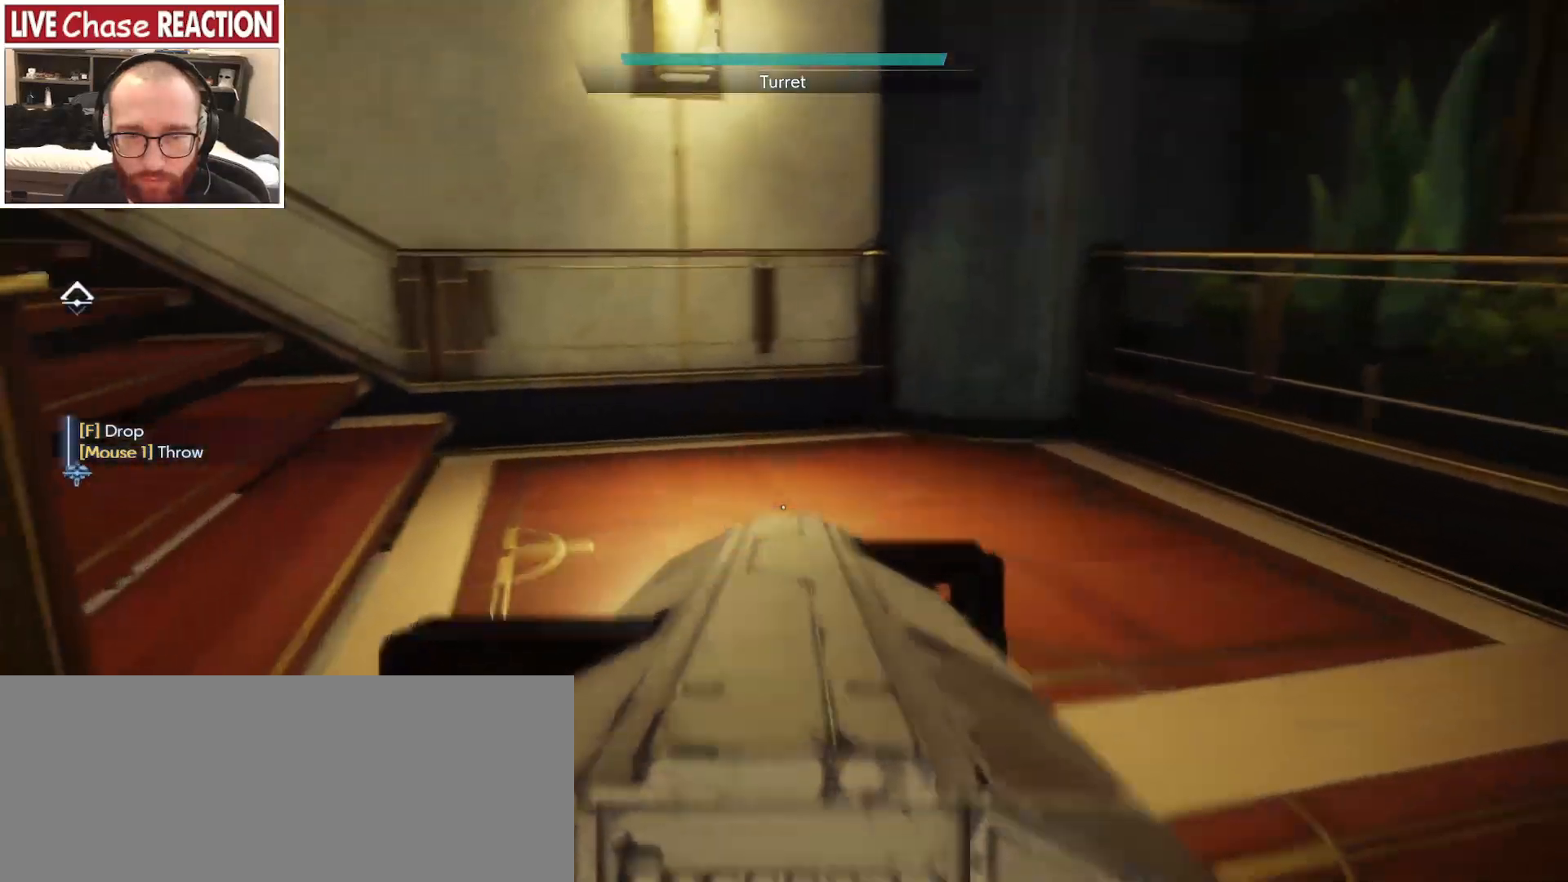
{"keys": ["w"], "mouse": [], "events": []}
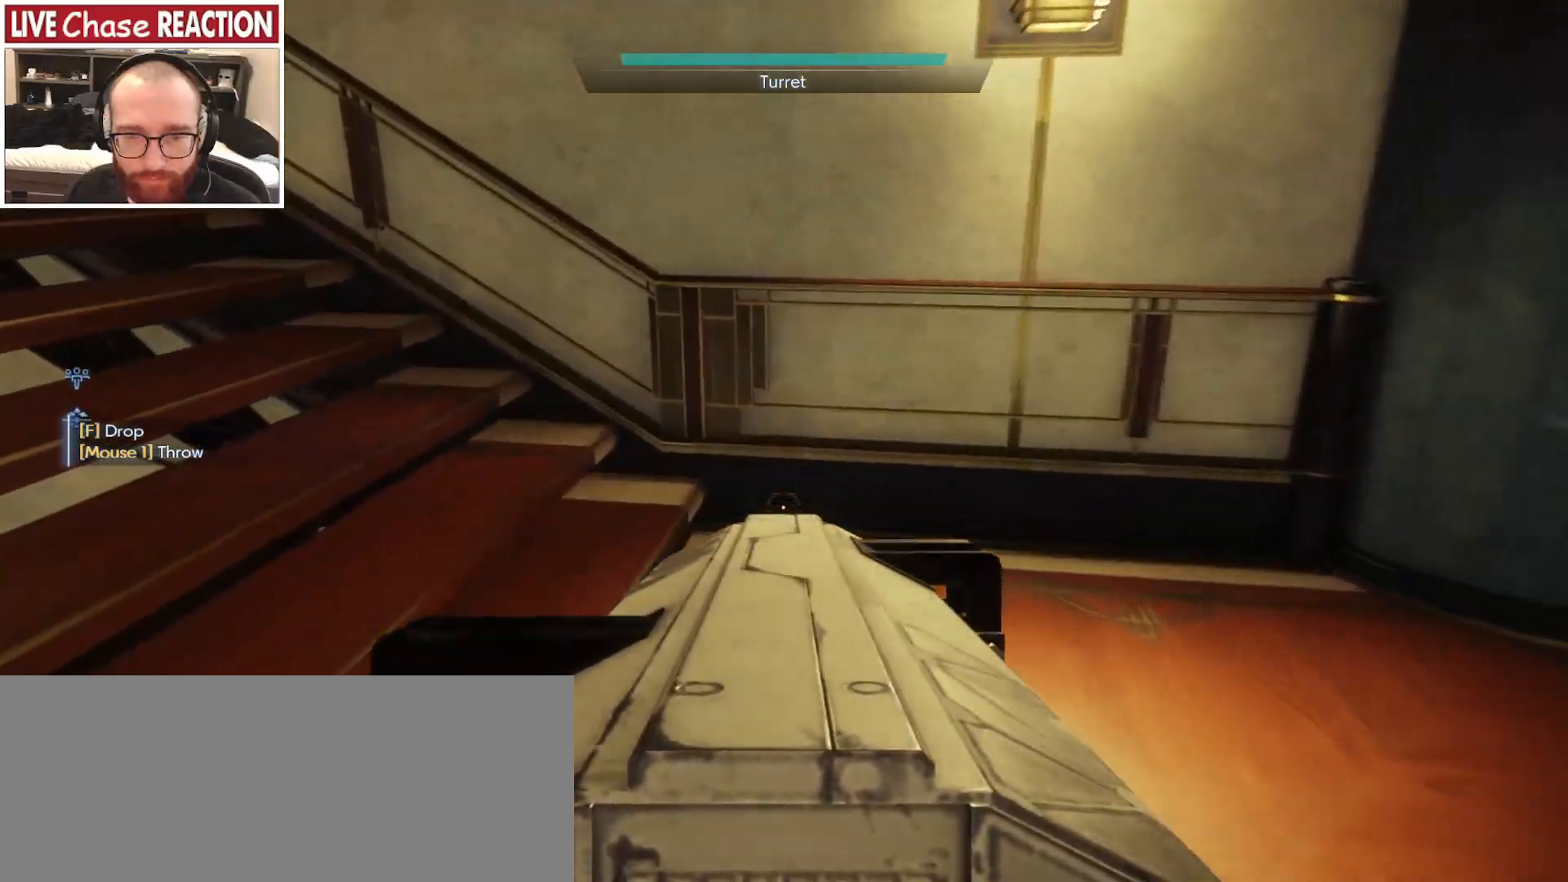
{"keys": ["s"], "mouse": [], "events": [[83, "w", "up"], [217, "f", "down"], [317, "f", "up"], [317, "s", "down"]]}
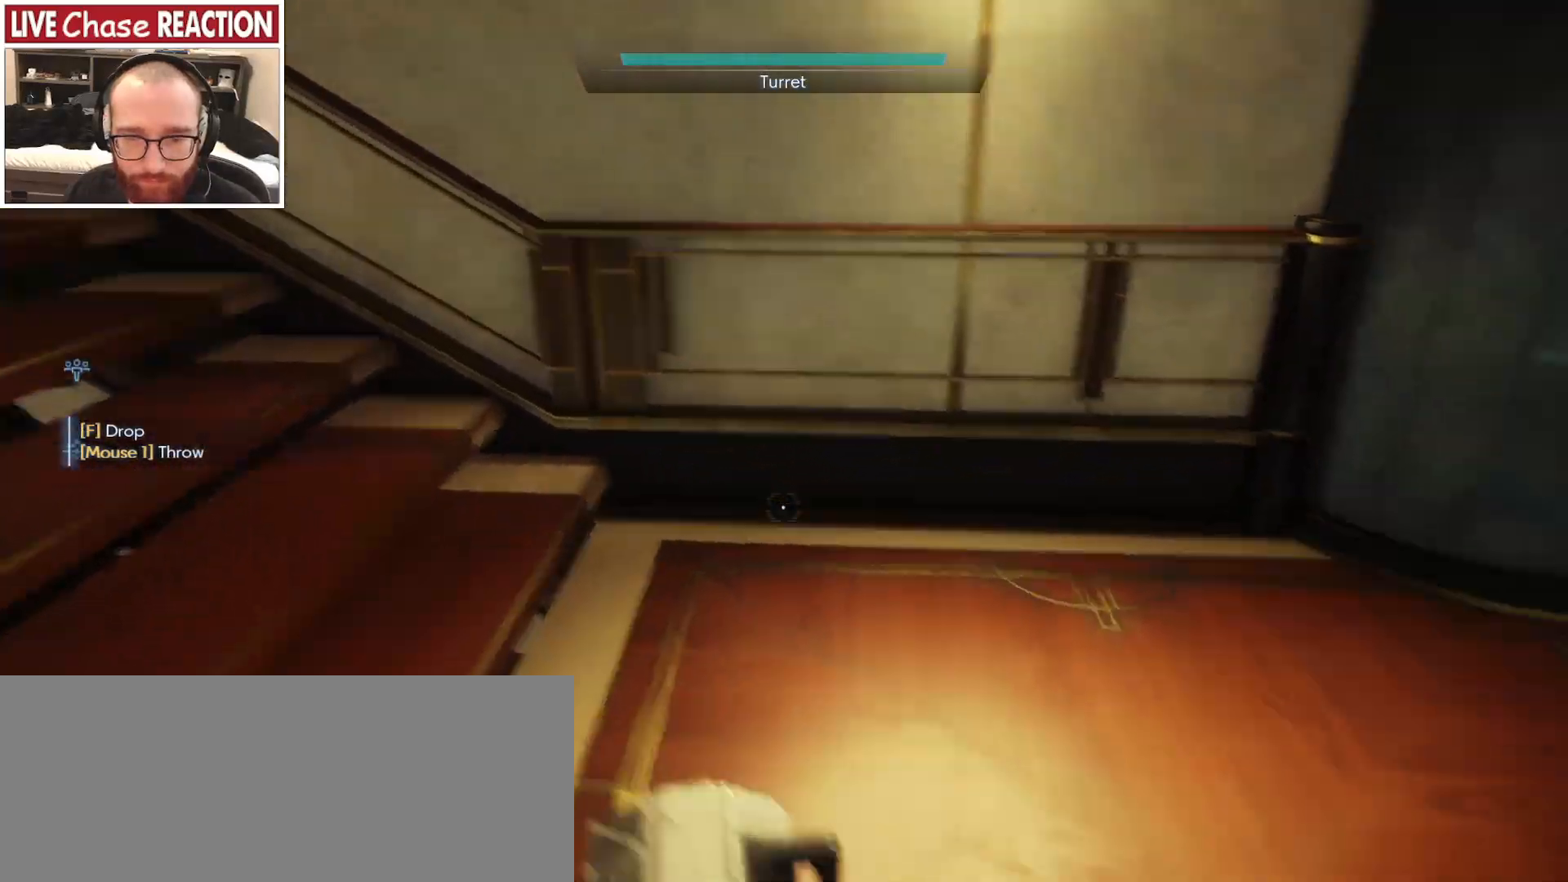
{"keys": ["d", "w"], "mouse": [], "events": [[33, "d", "down"], [167, "s", "up"], [317, "w", "down"]]}
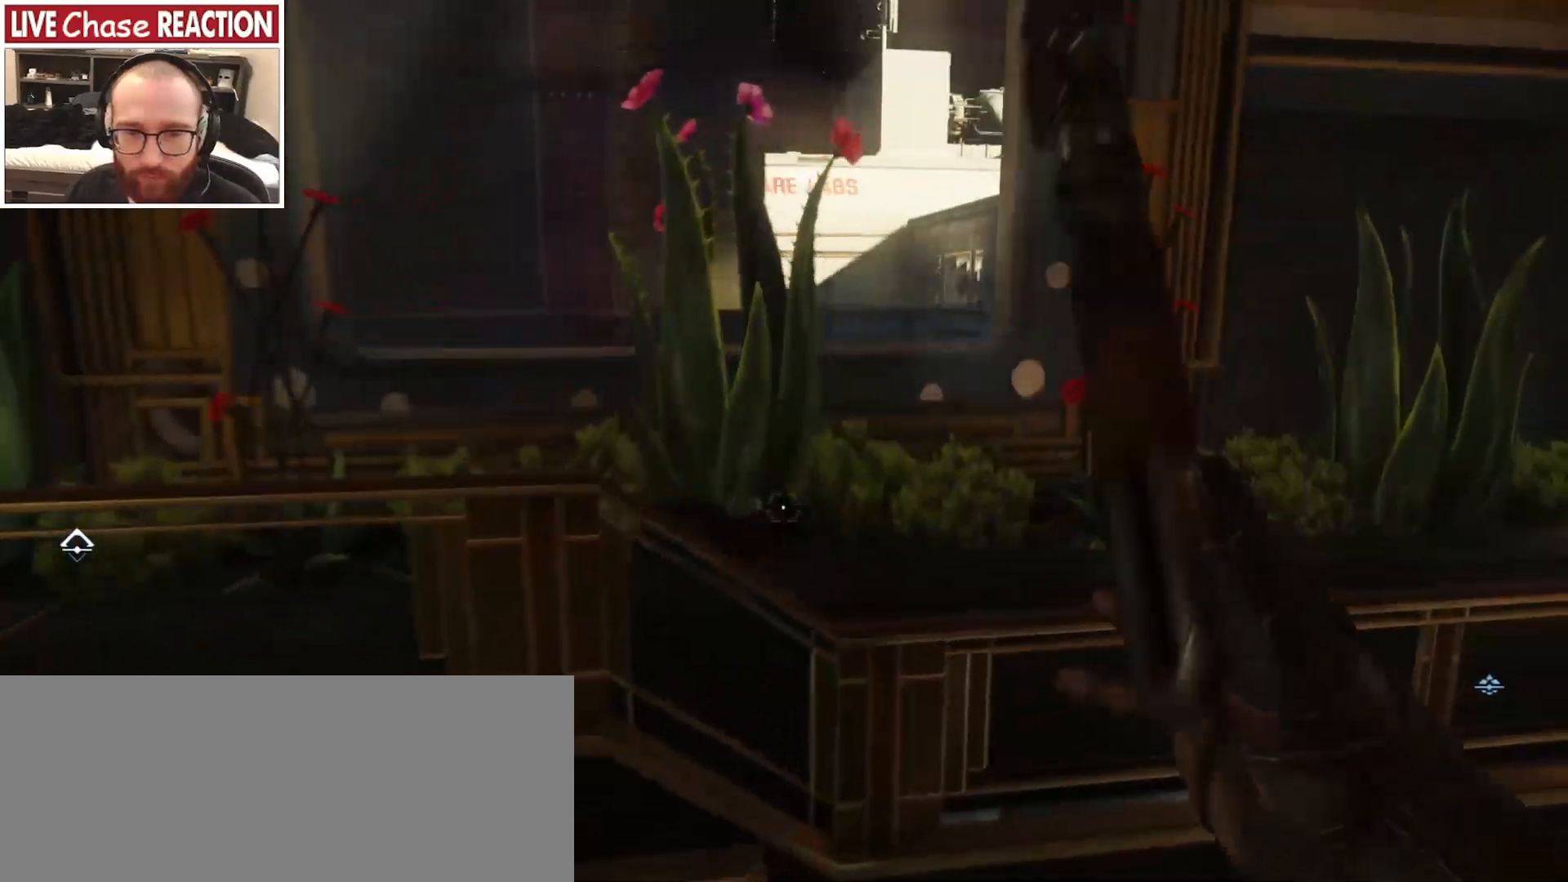
{"keys": ["f", "w"], "mouse": [], "events": [[183, "d", "up"], [450, "f", "down"]]}
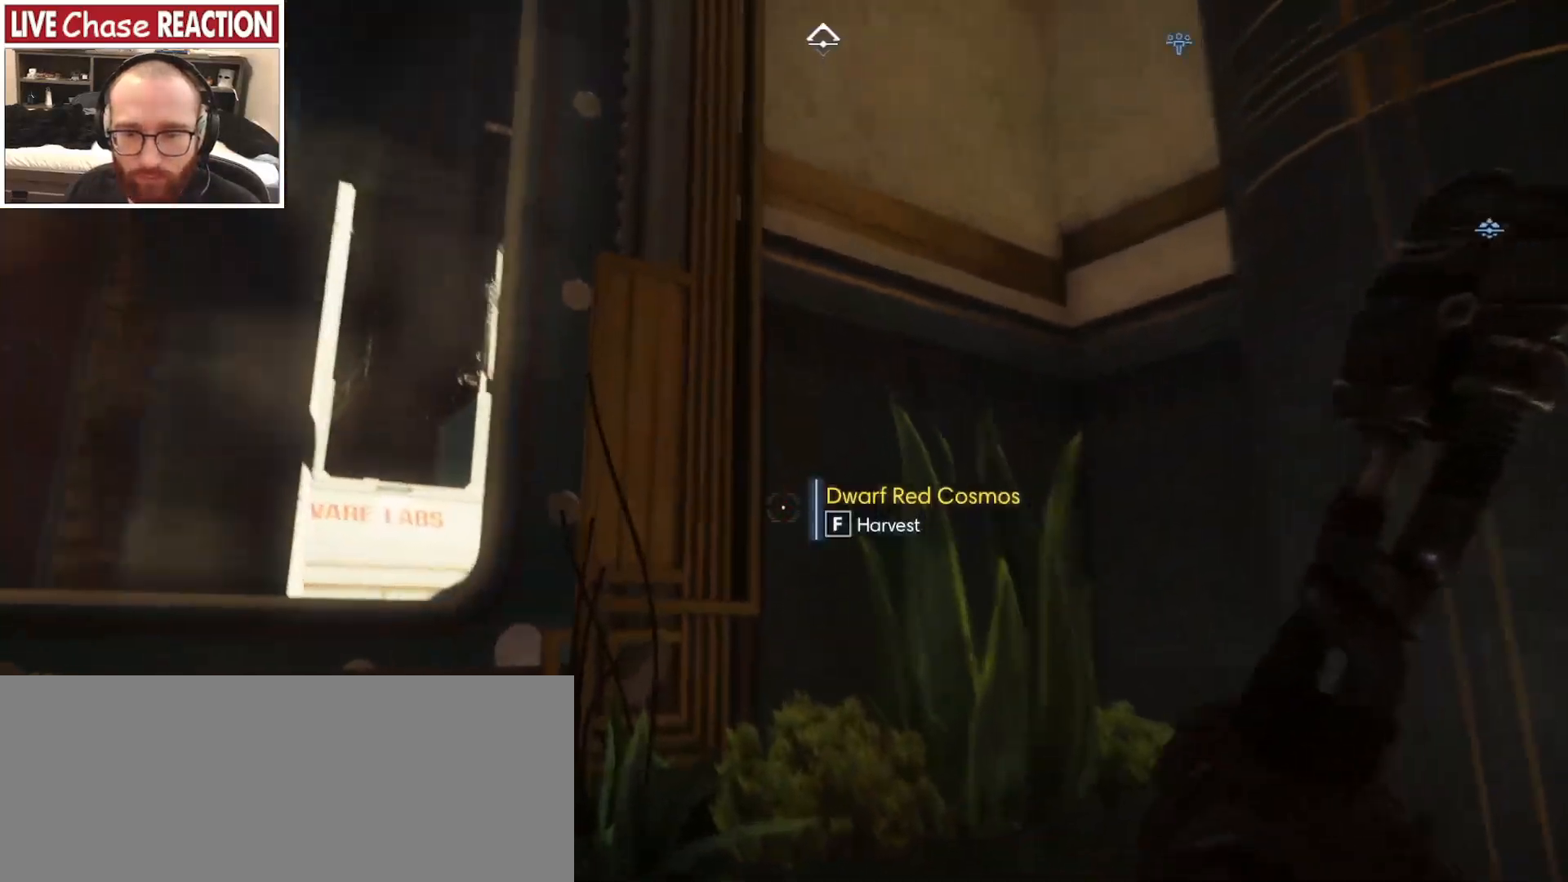
{"keys": ["a", "f", "w"], "mouse": [], "events": [[33, "f", "up"], [133, "f", "down"], [233, "f", "up"], [333, "a", "down"], [500, "f", "down"]]}
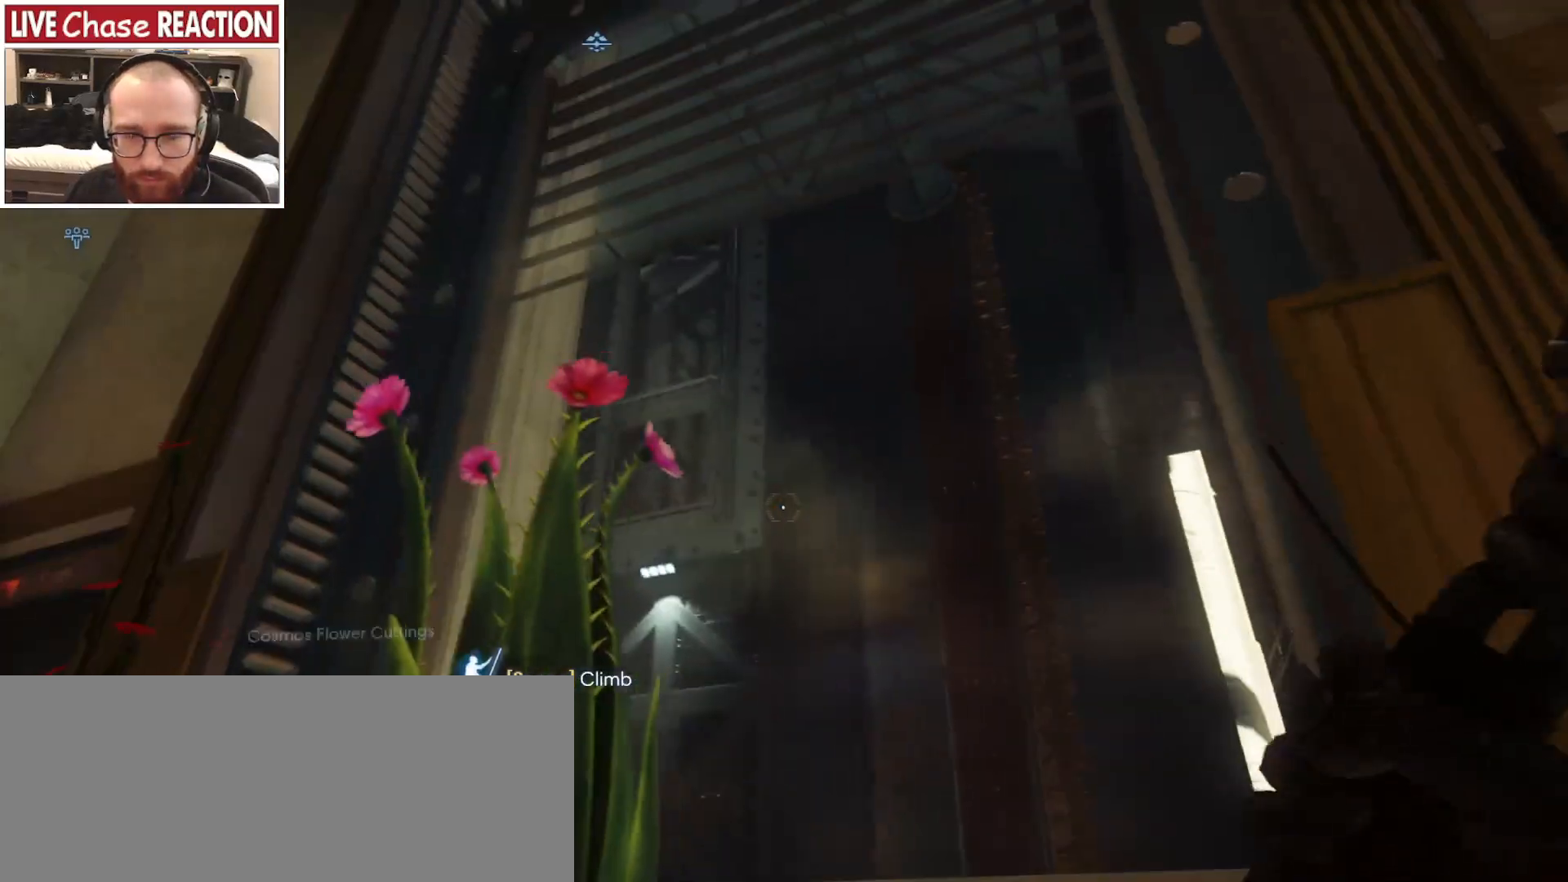
{"keys": ["a", "w"], "mouse": [], "events": [[67, "w", "up"], [83, "f", "up"], [217, "f", "down"], [333, "f", "up"], [367, "w", "down"]]}
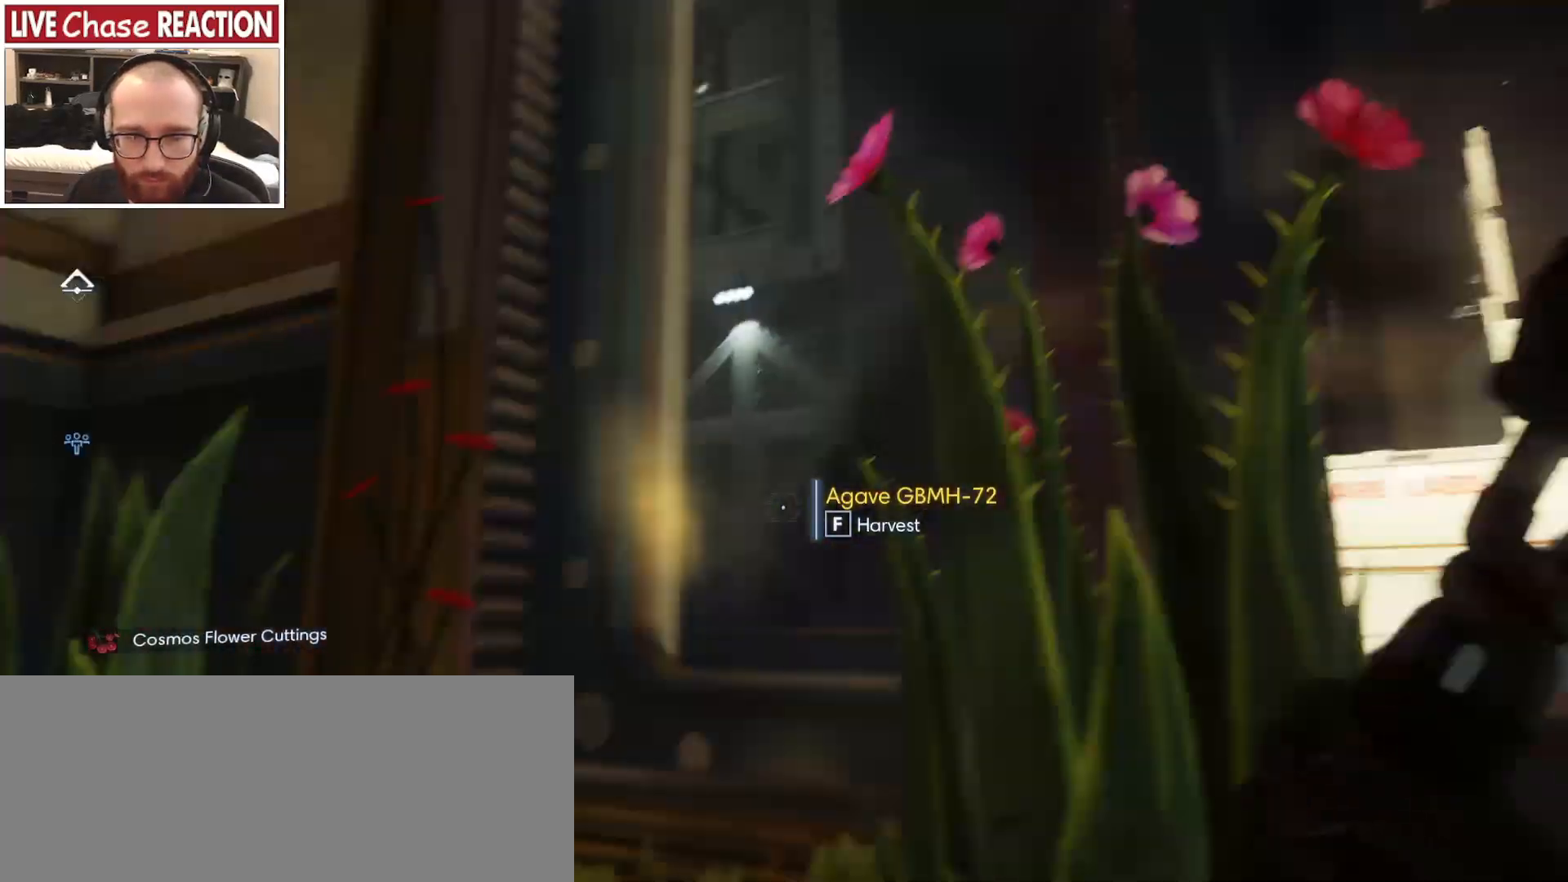
{"keys": ["a"], "mouse": [], "events": [[83, "f", "down"], [183, "f", "up"], [267, "w", "up"], [383, "f", "down"], [467, "f", "up"]]}
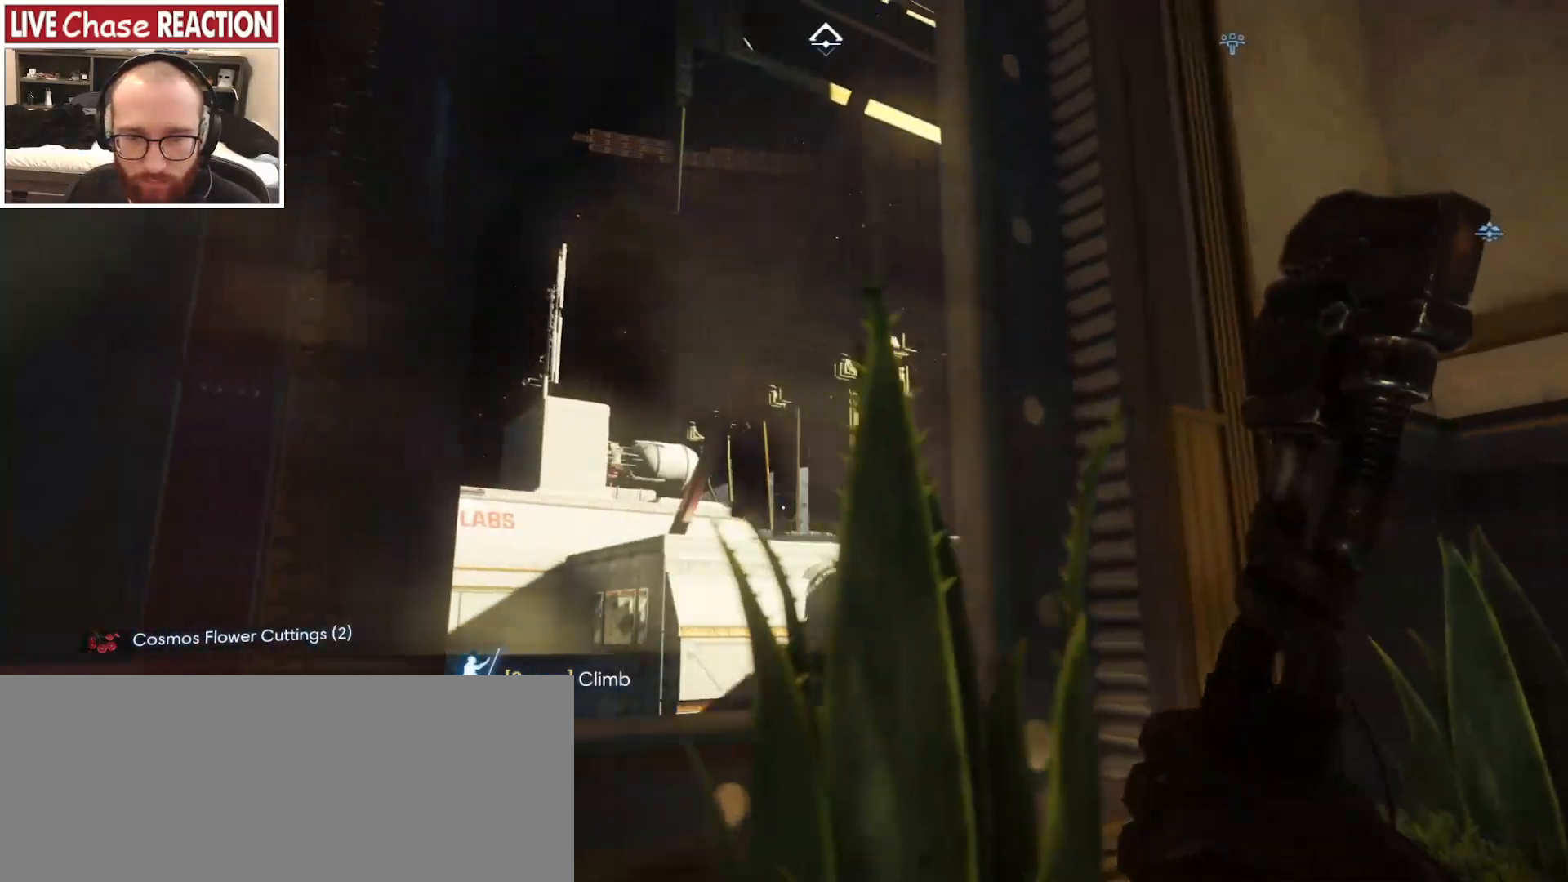
{"keys": ["d"], "mouse": [], "events": [[167, "f", "down"], [183, "f", "up"], [267, "a", "up"], [400, "d", "down"]]}
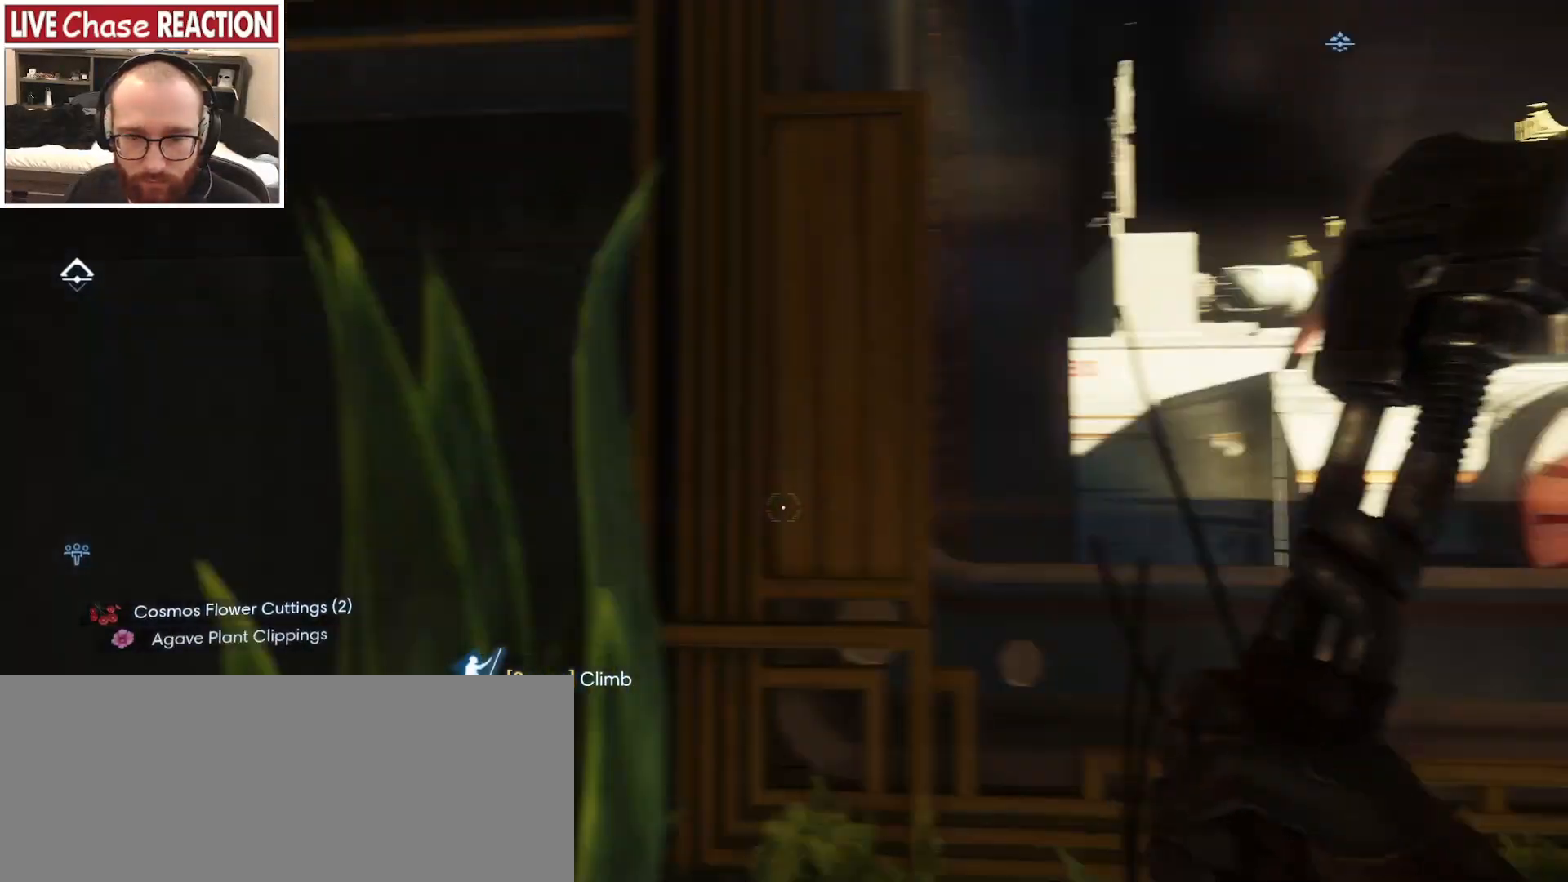
{"keys": ["d", "w"], "mouse": [], "events": [[50, "w", "down"]]}
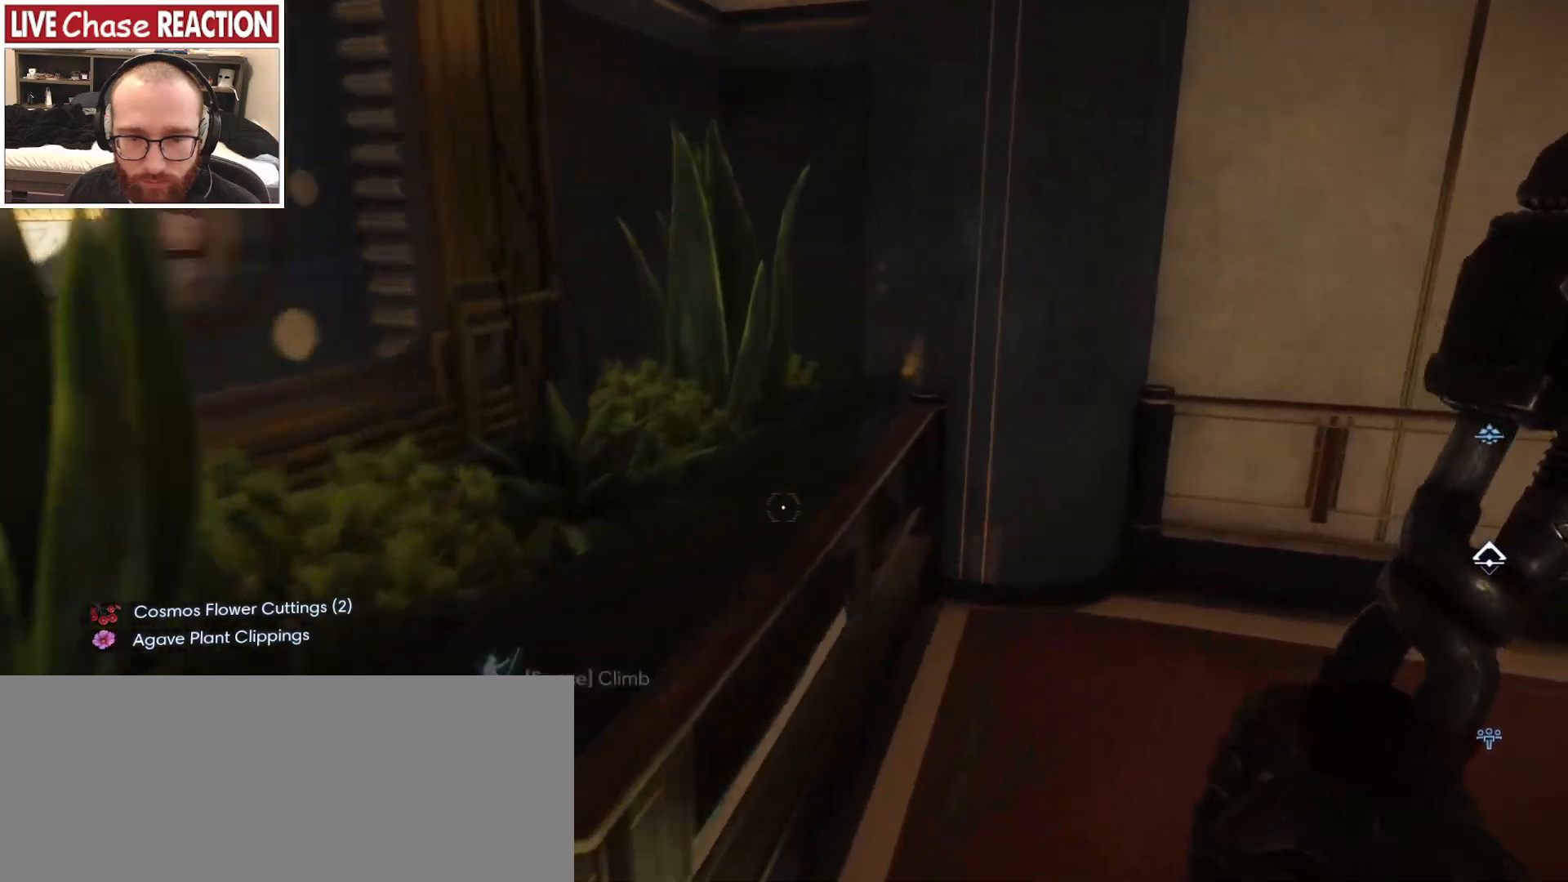
{"keys": ["d", "w"], "mouse": [], "events": [[17, "w", "up"], [183, "d", "up"], [233, "w", "down"], [500, "d", "down"]]}
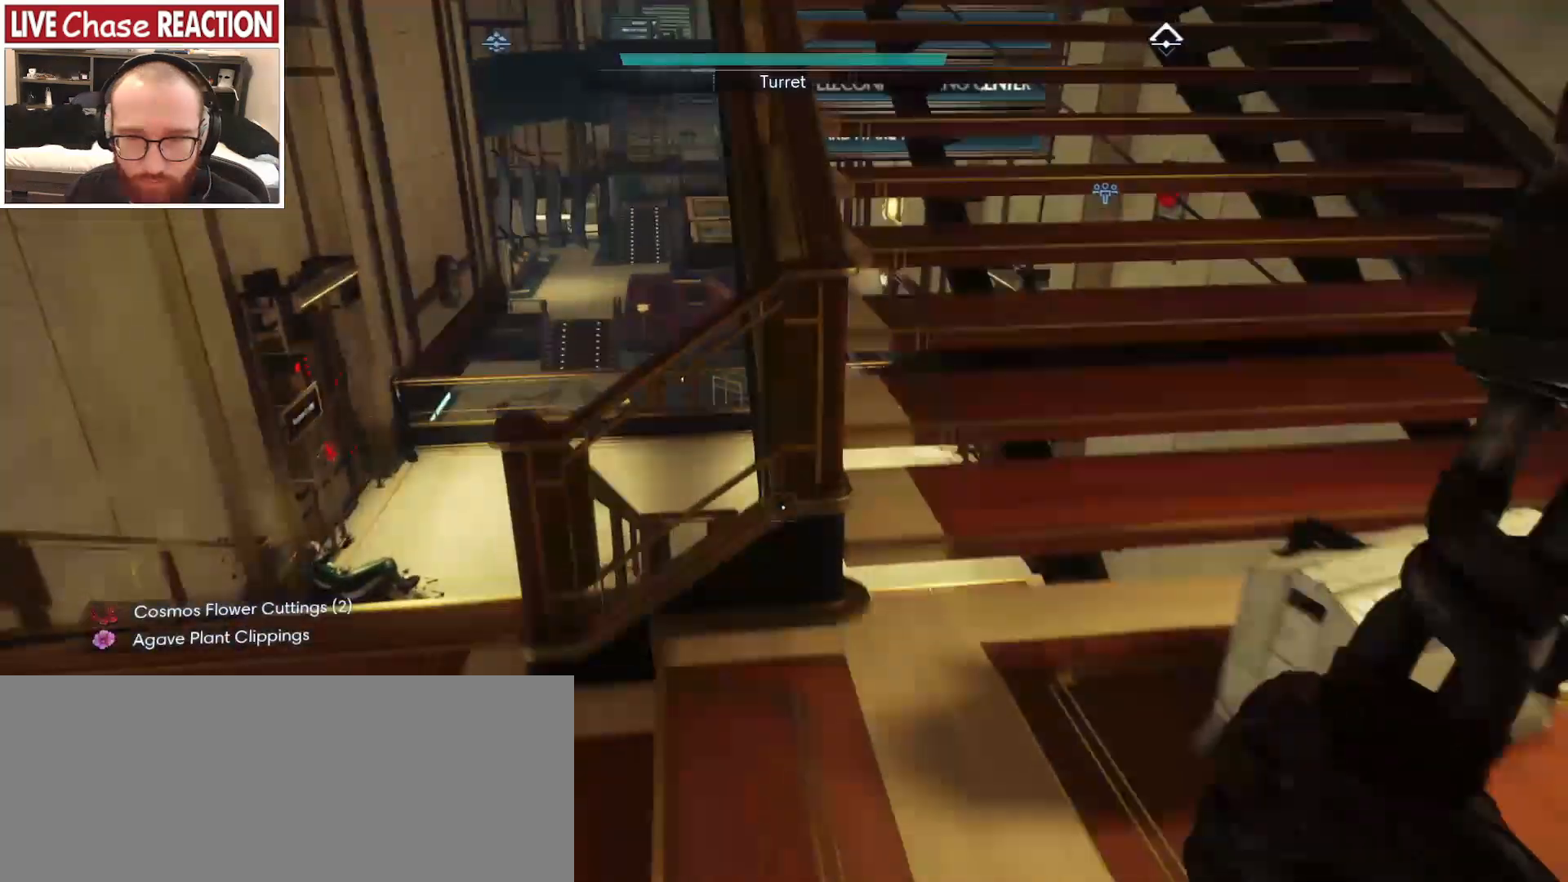
{"keys": ["w"], "mouse": [], "events": [[150, "d", "up"], [250, "f", "down"], [333, "f", "up"]]}
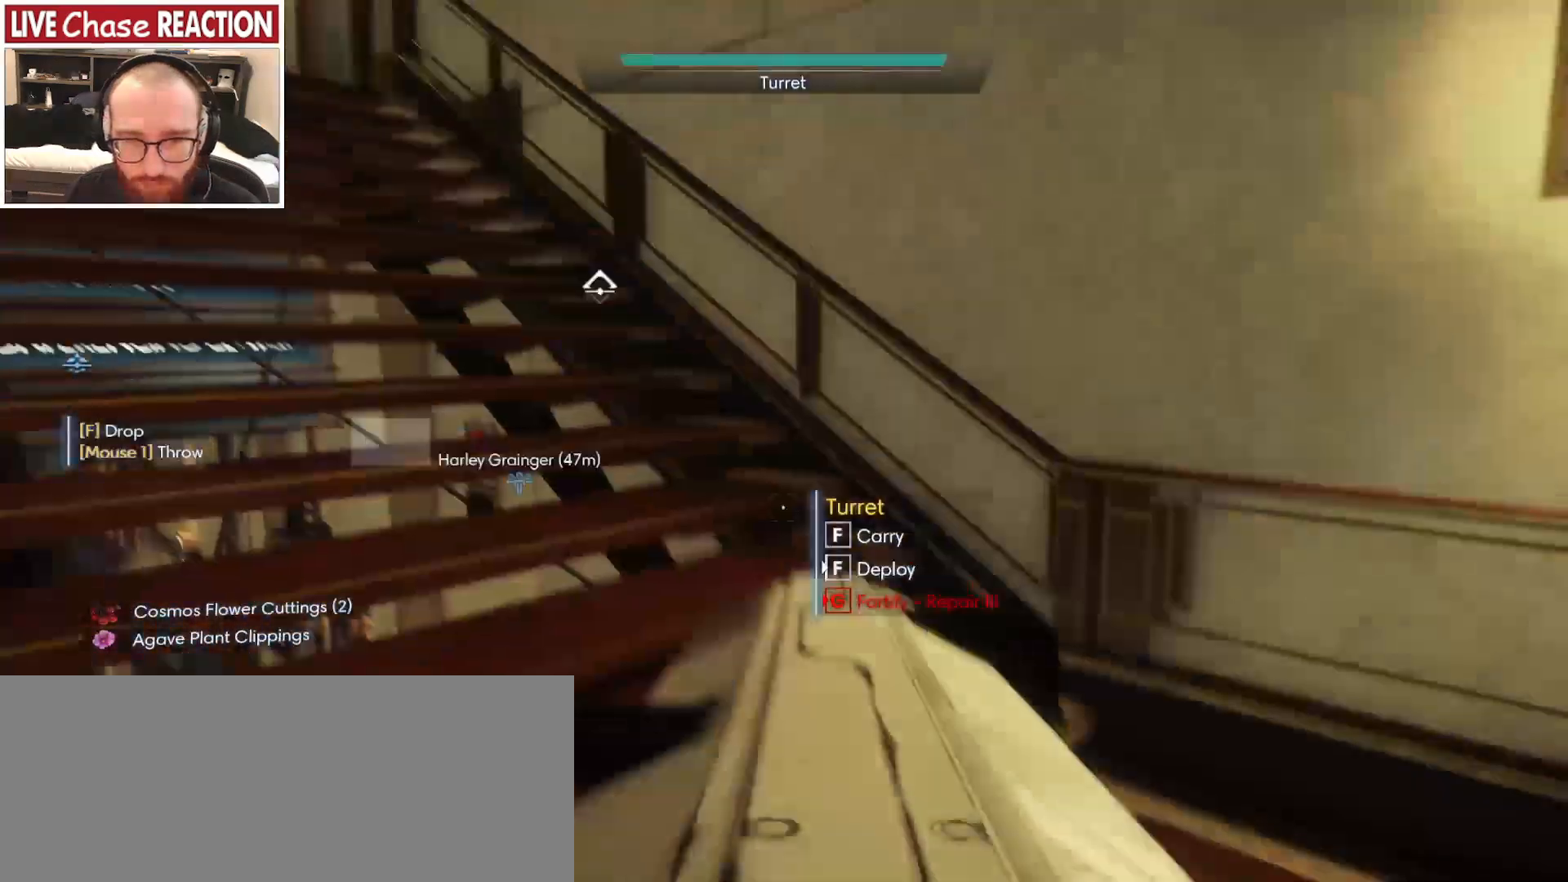
{"keys": ["shift_l", "w"], "mouse": [], "events": [[367, "shift_l", "down"]]}
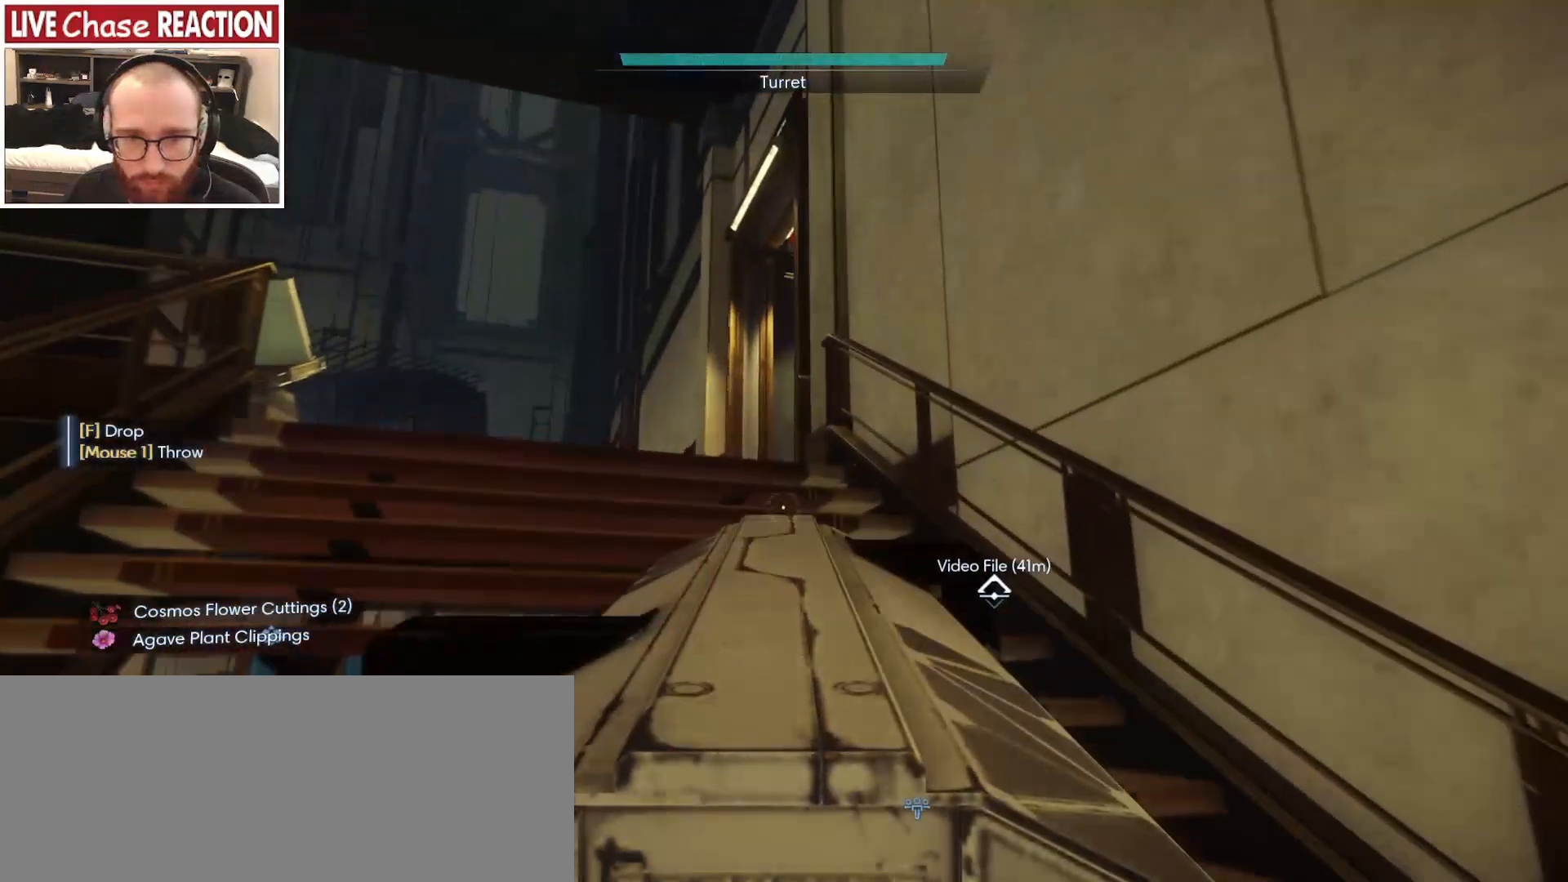
{"keys": ["shift_l", "w"], "mouse": [], "events": []}
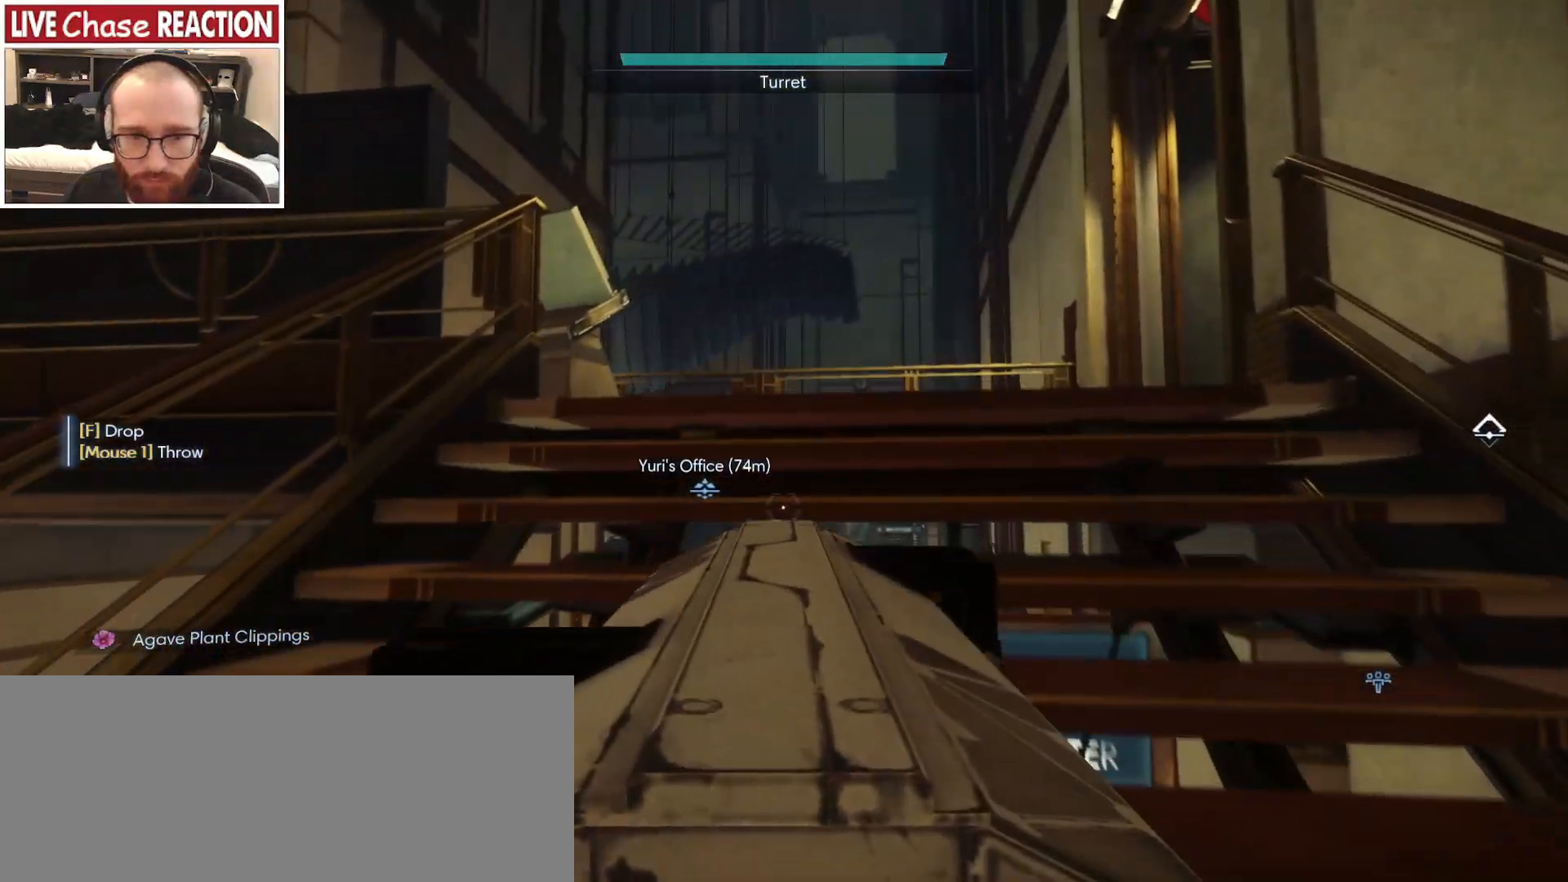
{"keys": ["shift_l", "w"], "mouse": [], "events": []}
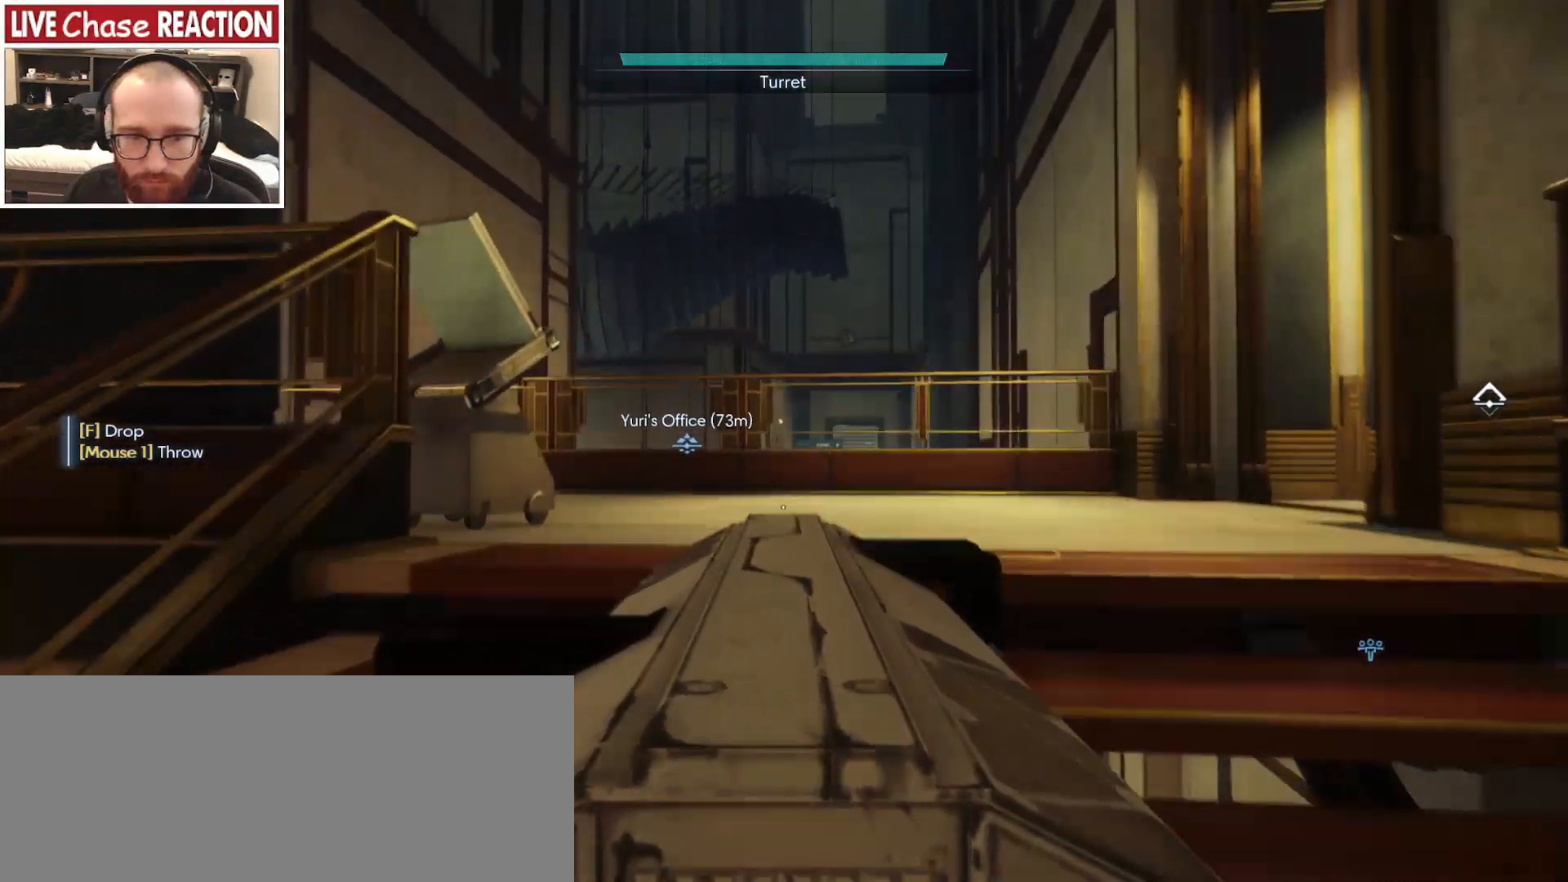
{"keys": ["a", "shift_l", "w"], "mouse": [], "events": [[67, "d", "down"], [433, "d", "up"], [483, "a", "down"]]}
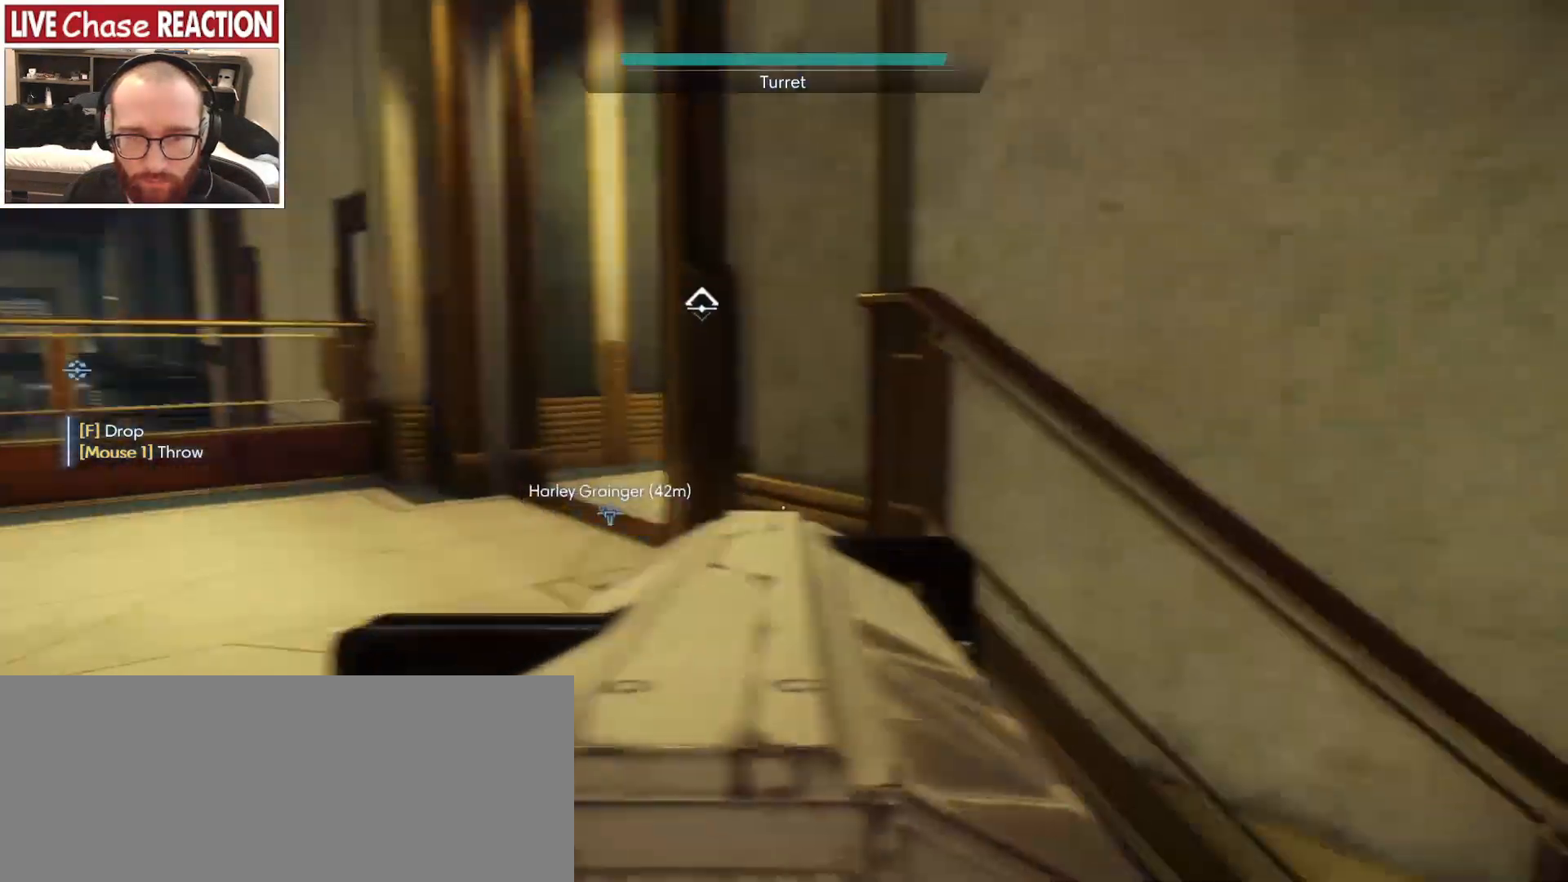
{"keys": ["a", "shift_l", "w"], "mouse": [], "events": []}
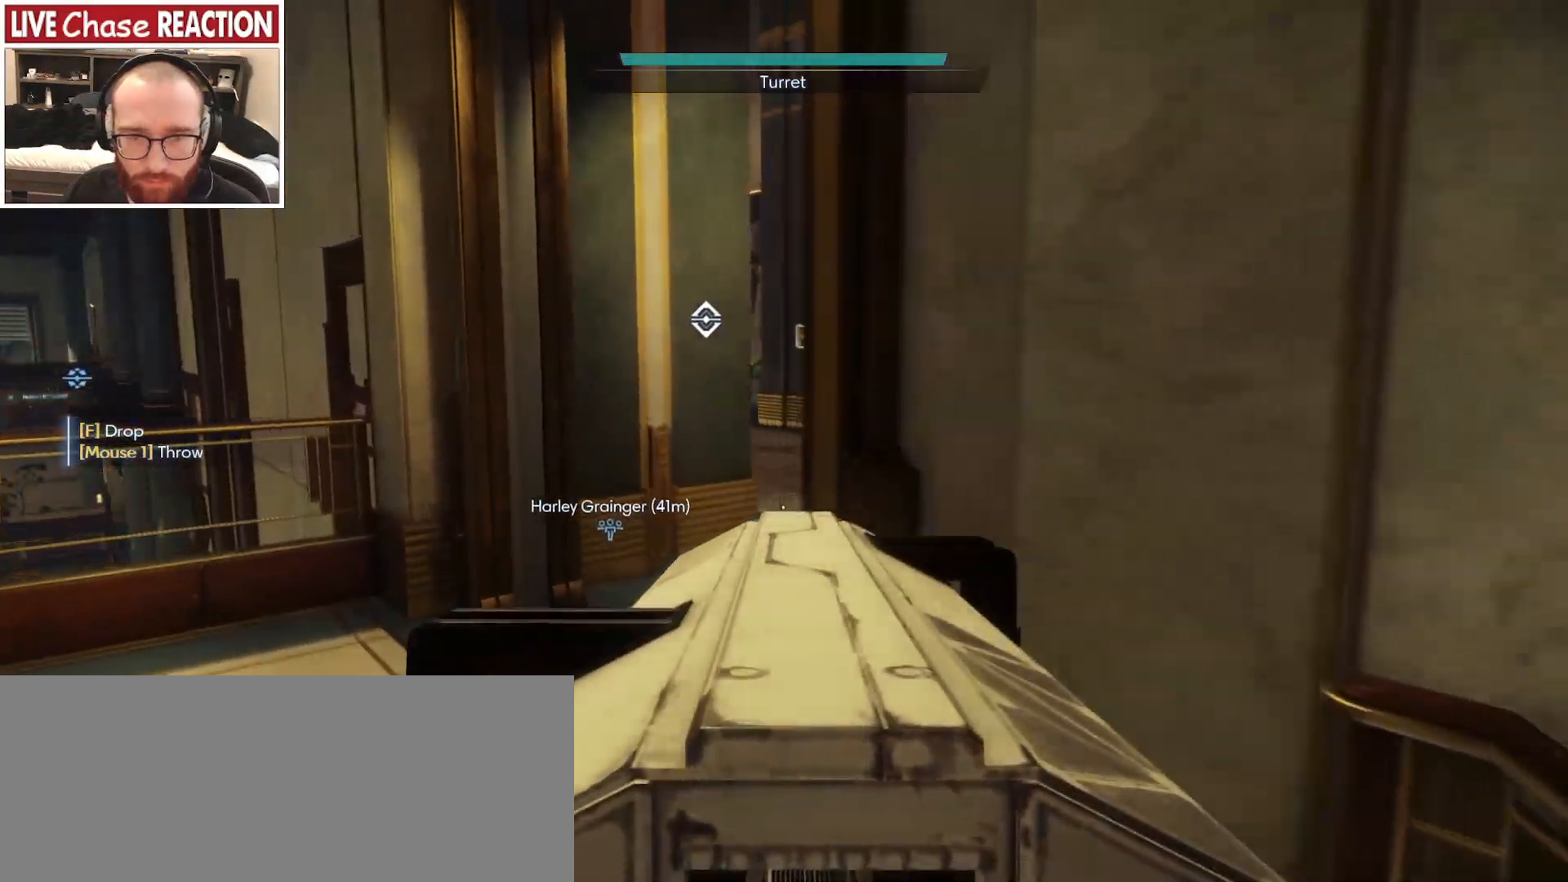
{"keys": ["a"], "mouse": [], "events": [[267, "w", "up"], [367, "shift_l", "up"]]}
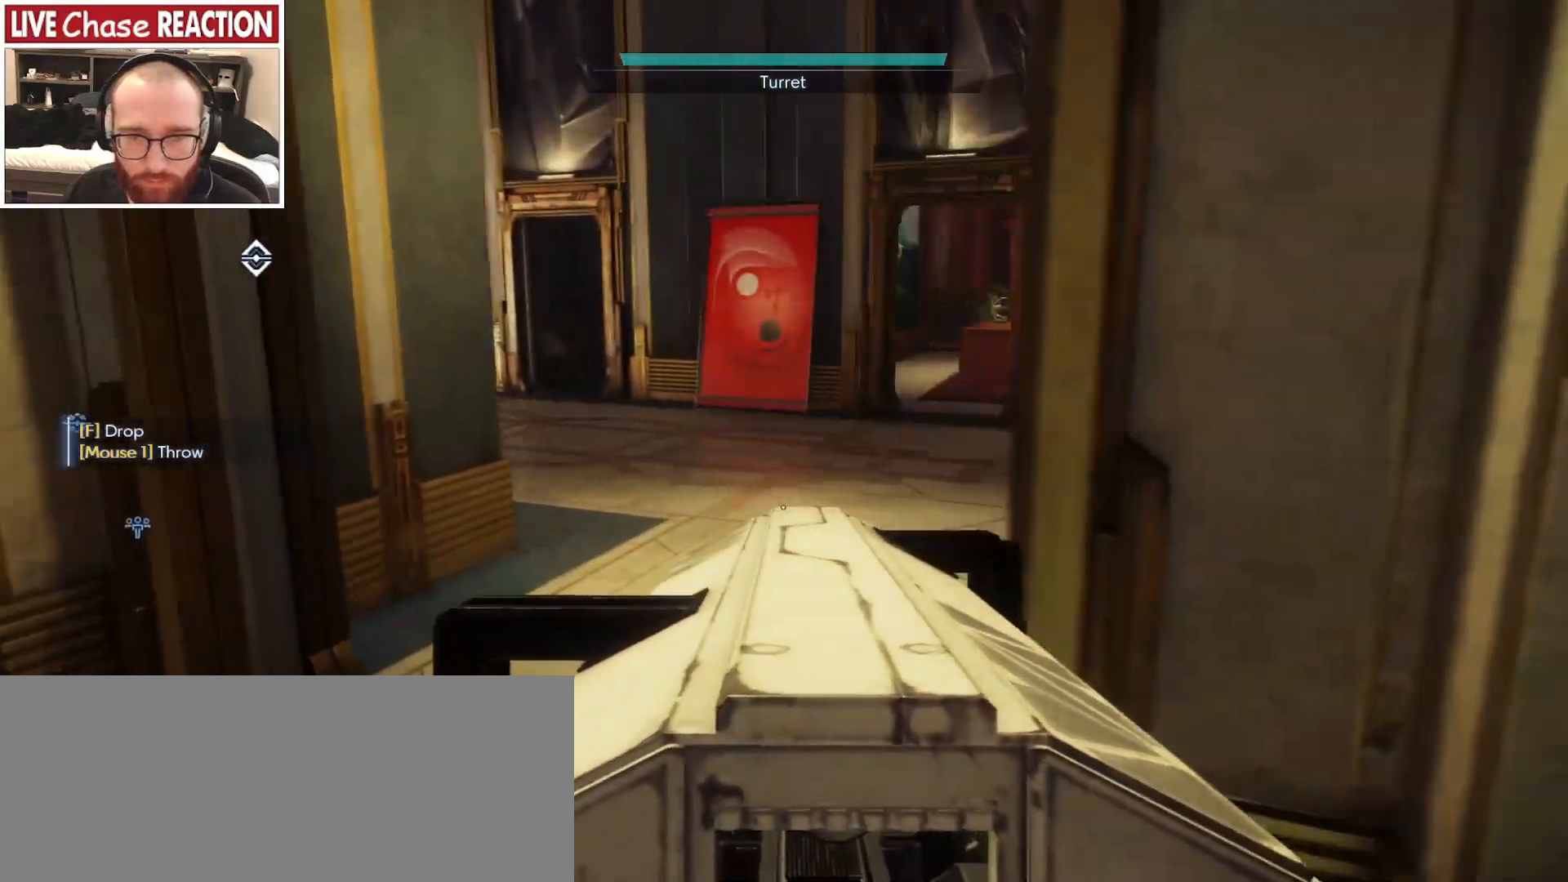
{"keys": ["a"], "mouse": [], "events": []}
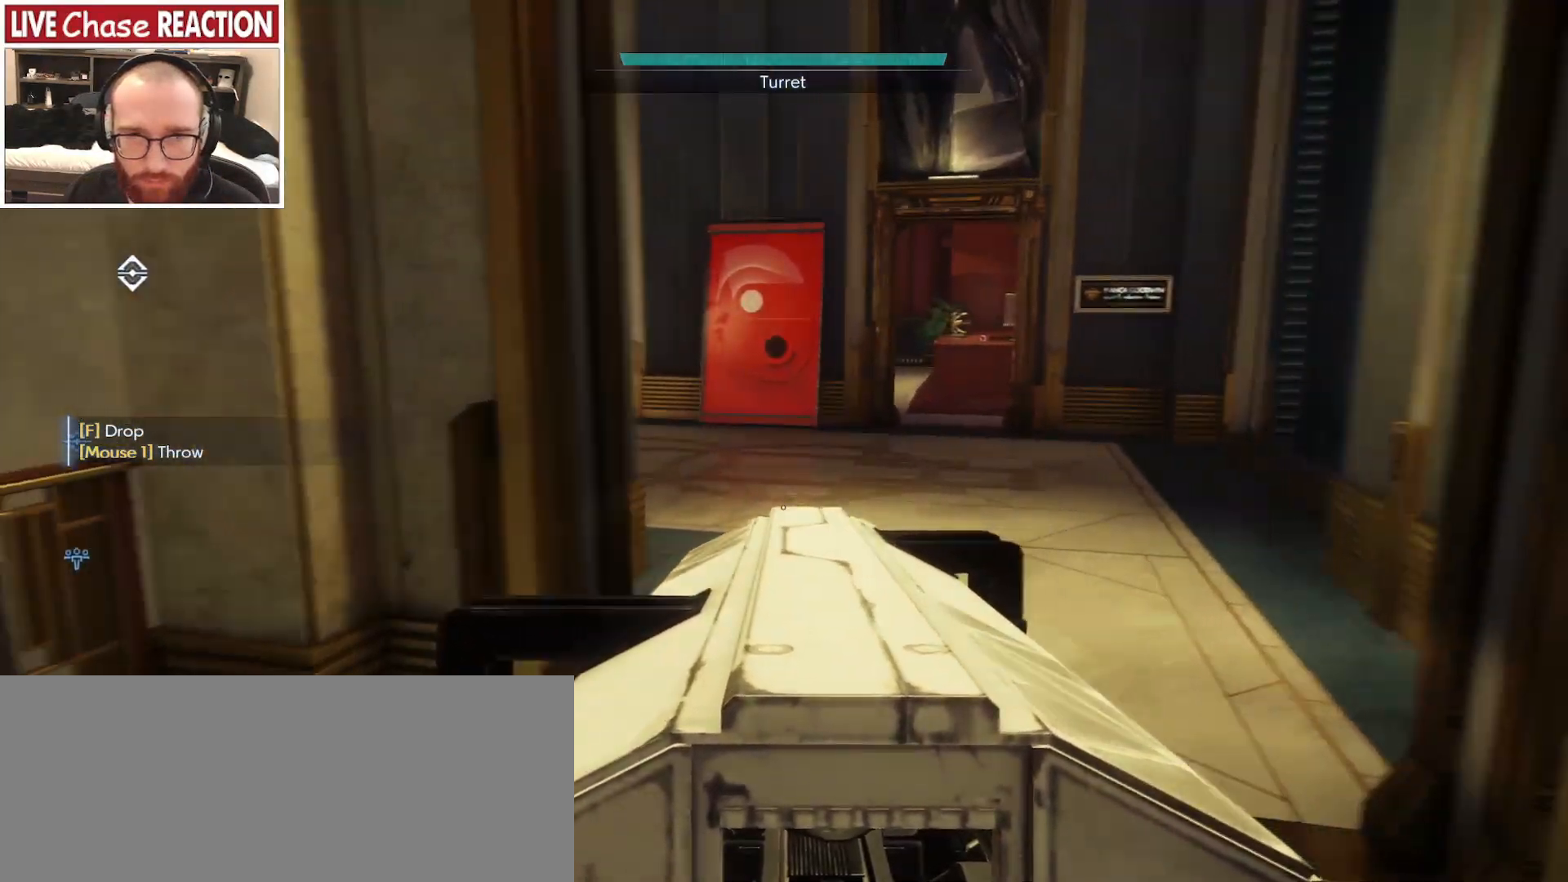
{"keys": ["w"], "mouse": [], "events": [[117, "w", "down"], [267, "a", "up"]]}
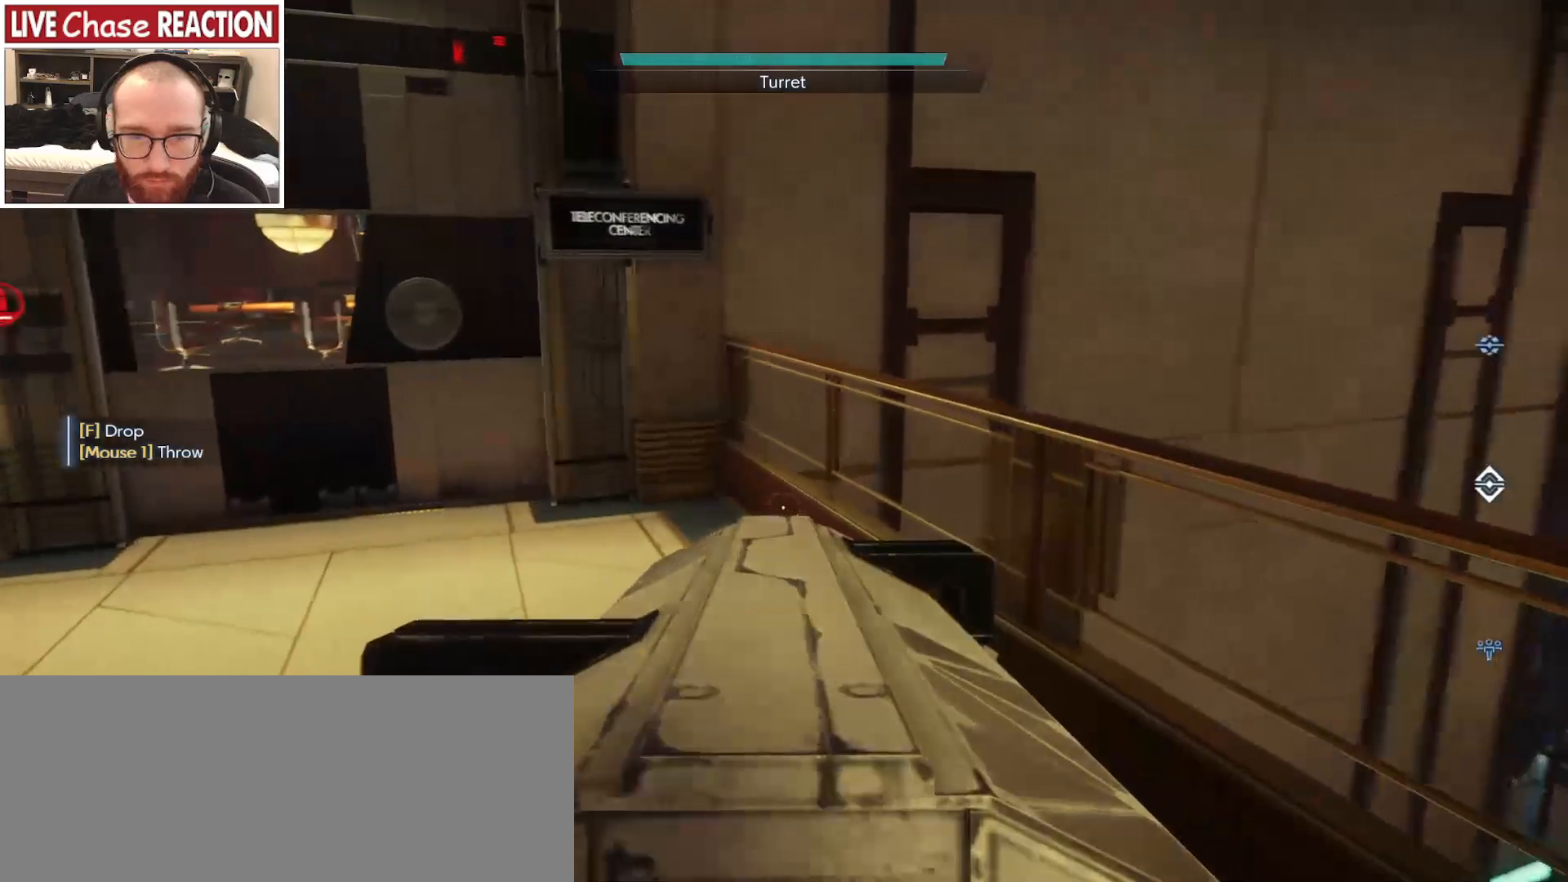
{"keys": ["w"], "mouse": [], "events": []}
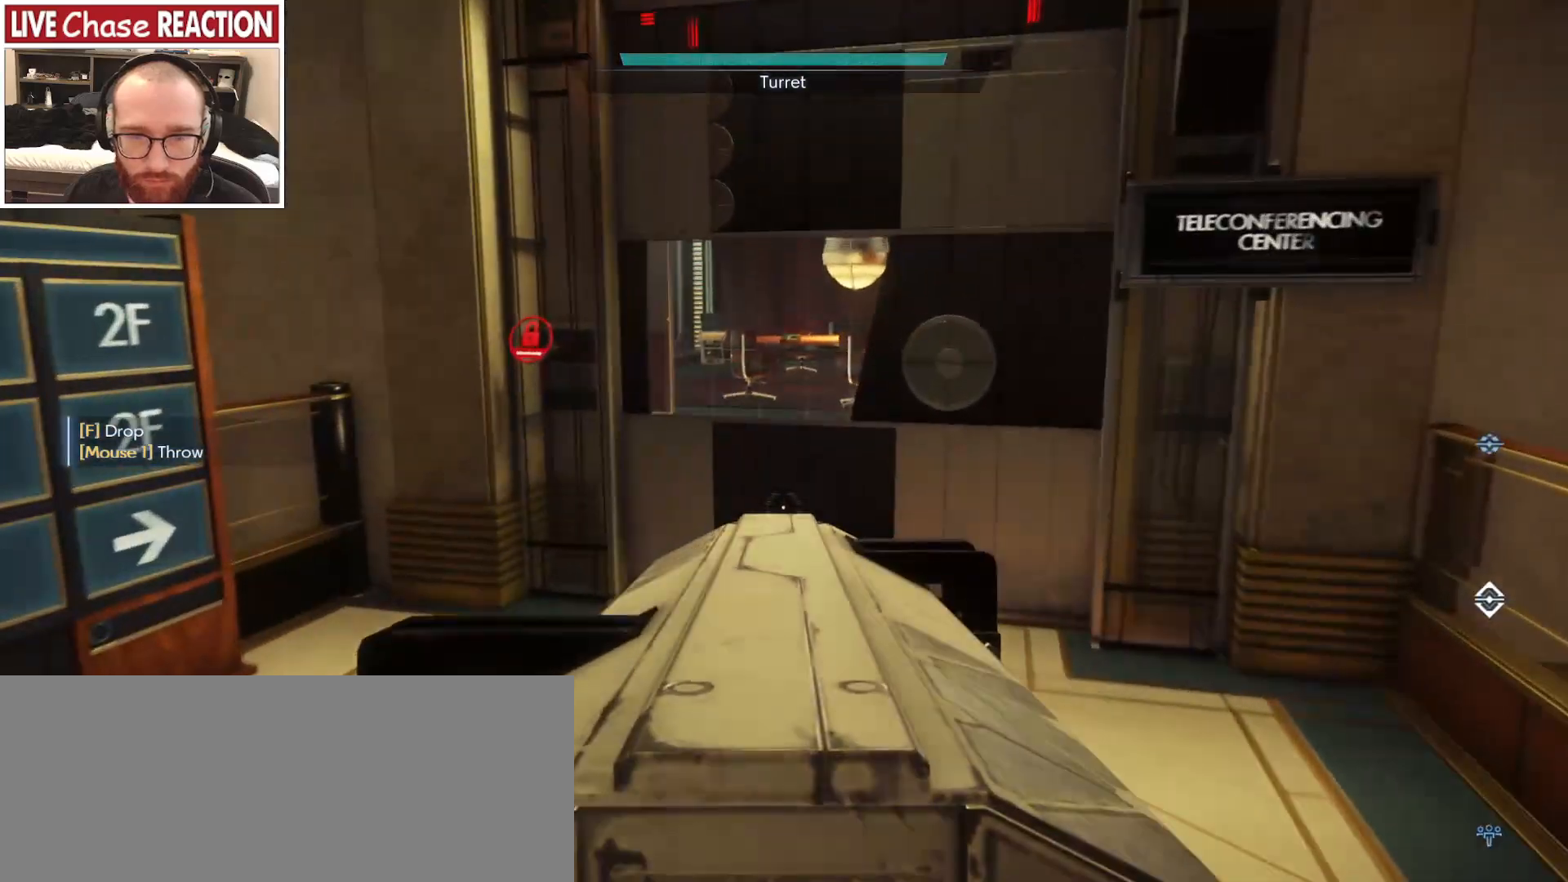
{"keys": [], "mouse": [], "events": [[100, "d", "down"], [100, "w", "up"], [300, "d", "up"]]}